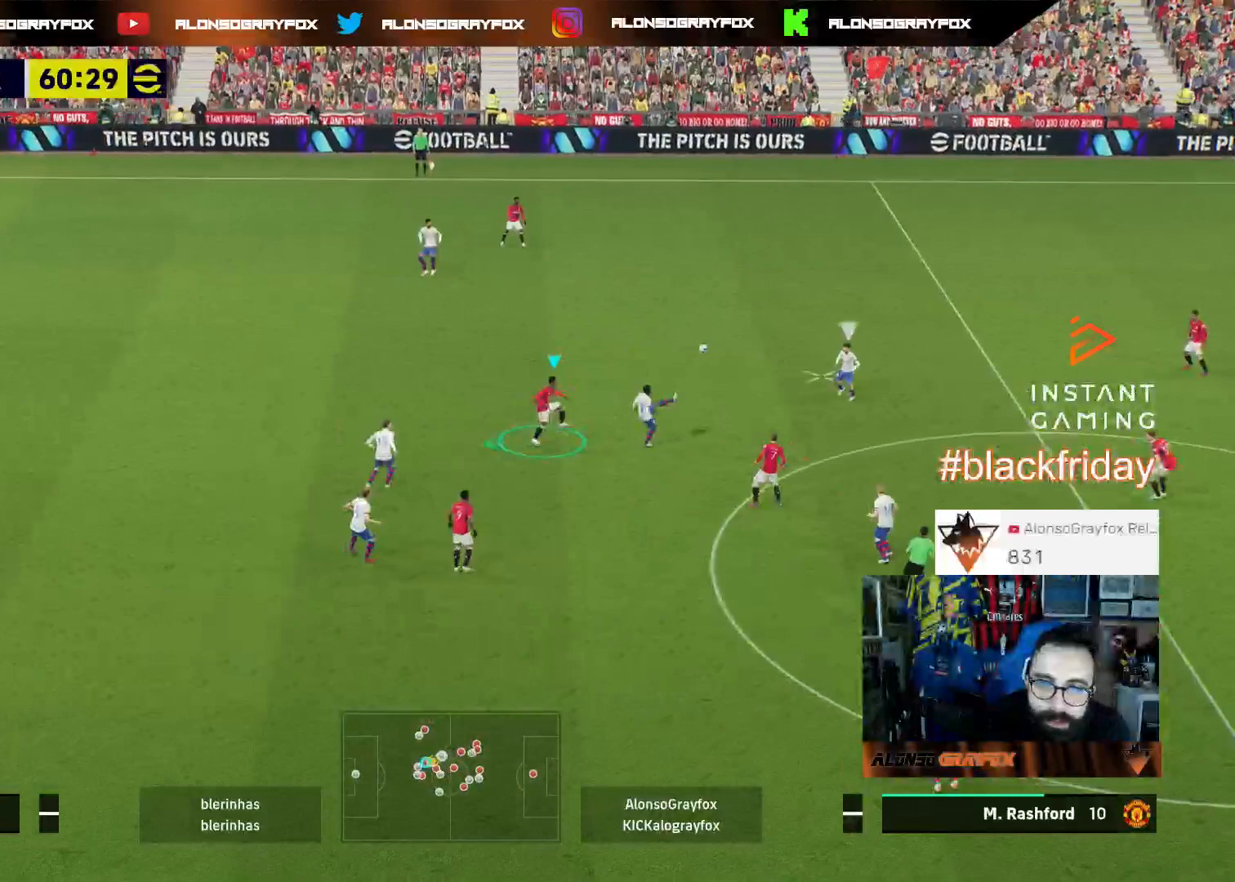
Gameplay with a controller (PlayStation layout); each line is a JSON object with the inputs held at the frame after it. "events" lists button and stick changes between this image and that frame as [ms after this image, input, new state], when the widget could be followed in between.
{"buttons": ["L3"], "left_stick": "up-left", "right_stick": "center", "events": [[67, "L3", "down"], [67, "left_stick", "up-left"]]}
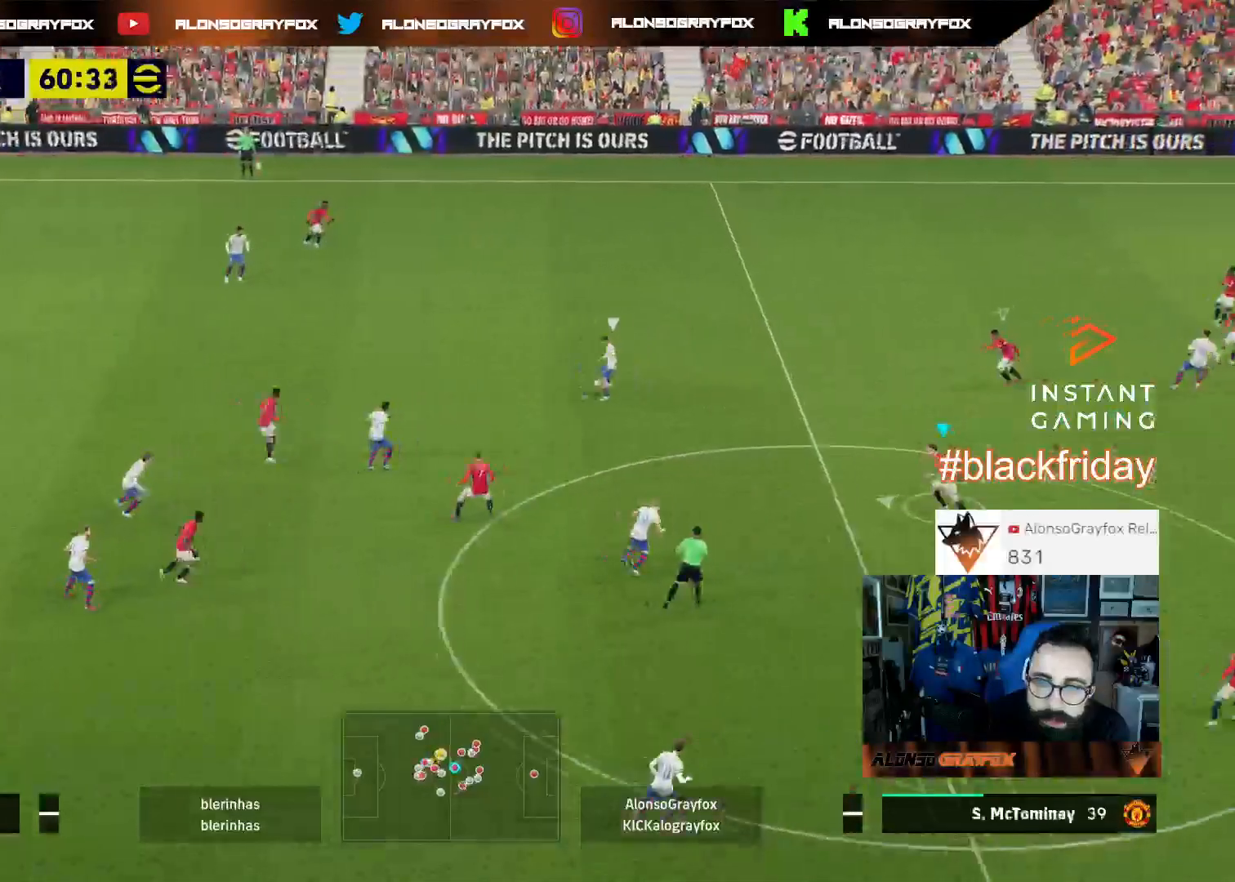
{"buttons": ["L3"], "left_stick": "down-left", "right_stick": "center", "events": [[33, "R1", "down"], [33, "R2", "down"], [400, "left_stick", "left"], [433, "R1", "up"], [433, "R2", "up"], [500, "left_stick", "down-left"]]}
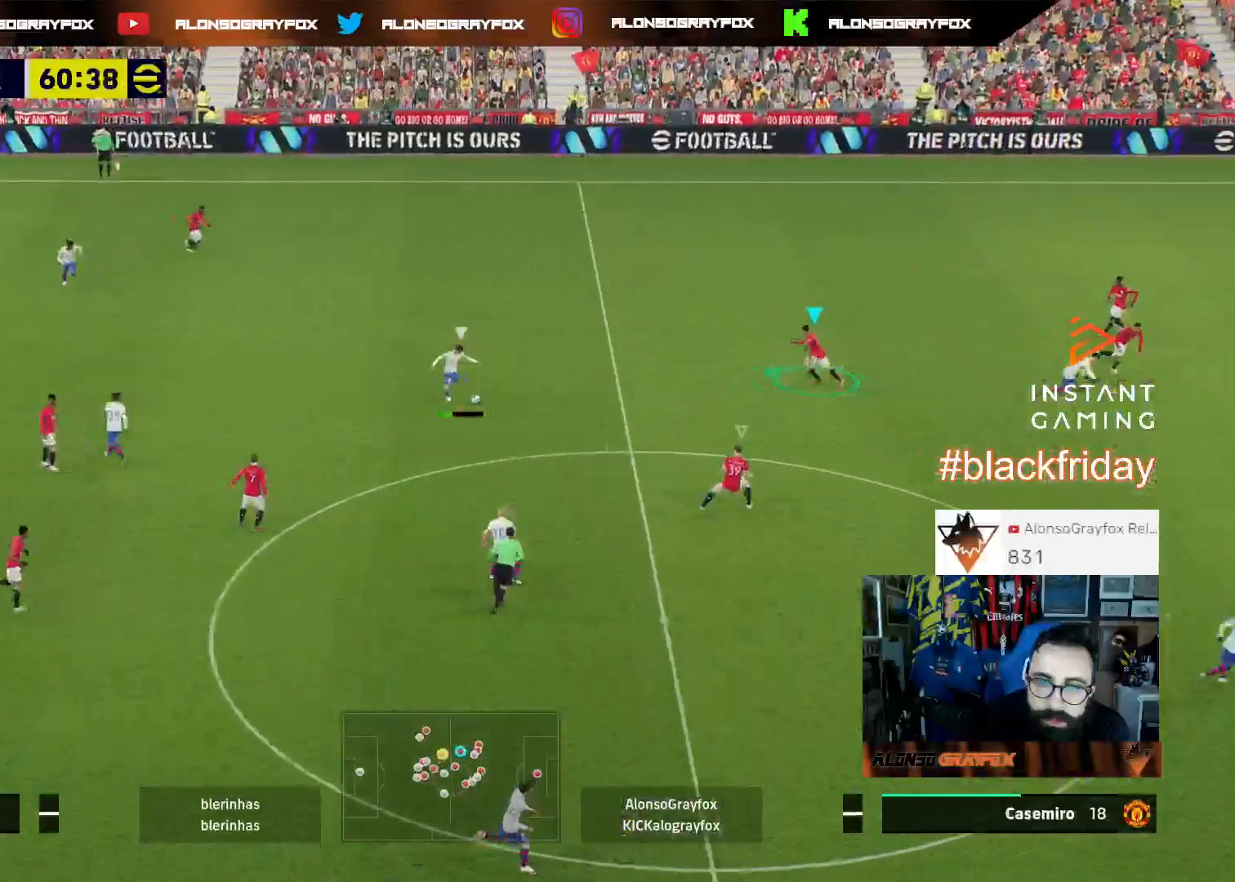
{"buttons": ["L1", "L3"], "left_stick": "down", "right_stick": "center", "events": [[33, "R1", "down"], [33, "R2", "down"], [167, "L2", "down"], [233, "R1", "up"], [267, "R2", "up"], [267, "left_stick", "down"], [367, "L2", "up"], [433, "L1", "down"]]}
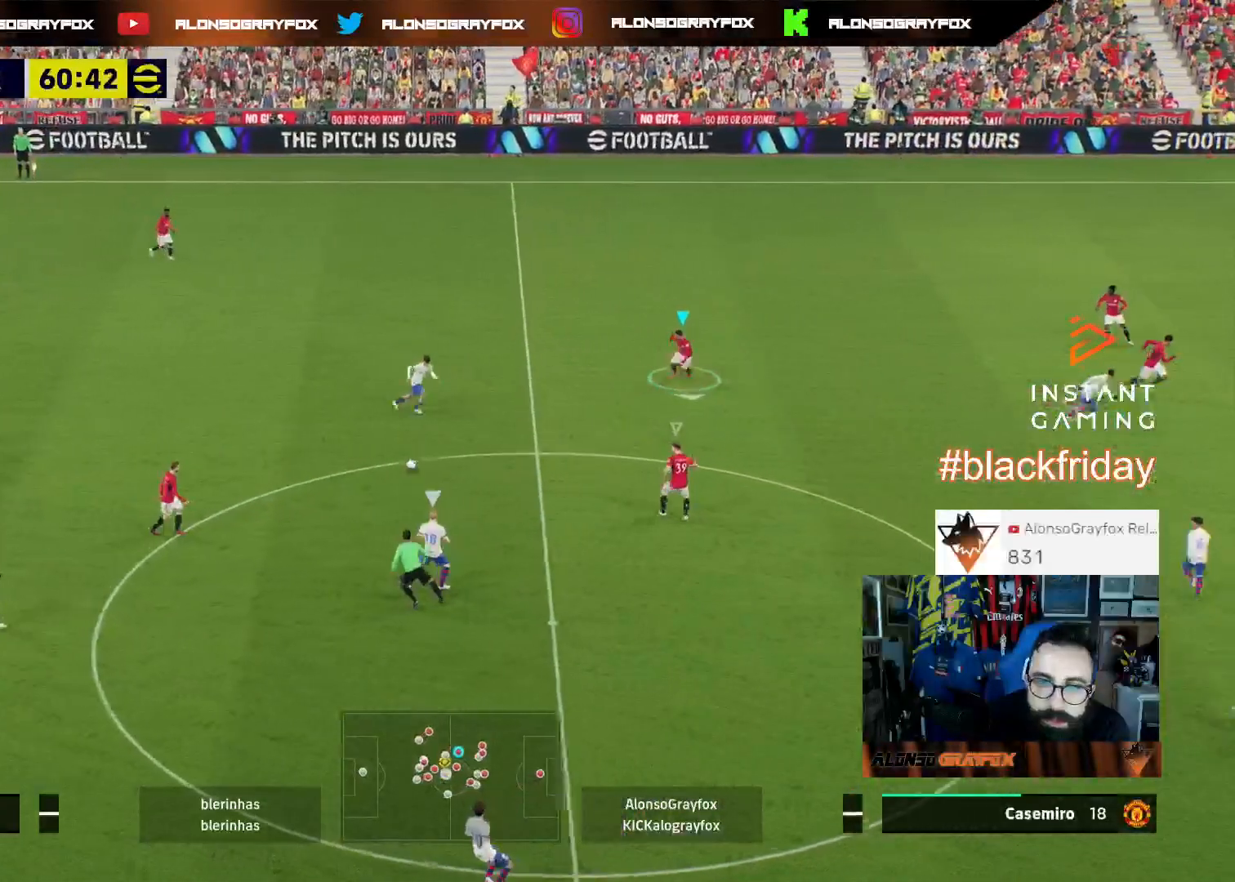
{"buttons": ["L2", "R1", "R2", "L3"], "left_stick": "down", "right_stick": "center", "events": [[33, "L1", "up"], [33, "R1", "down"], [100, "R2", "down"], [400, "L2", "down"]]}
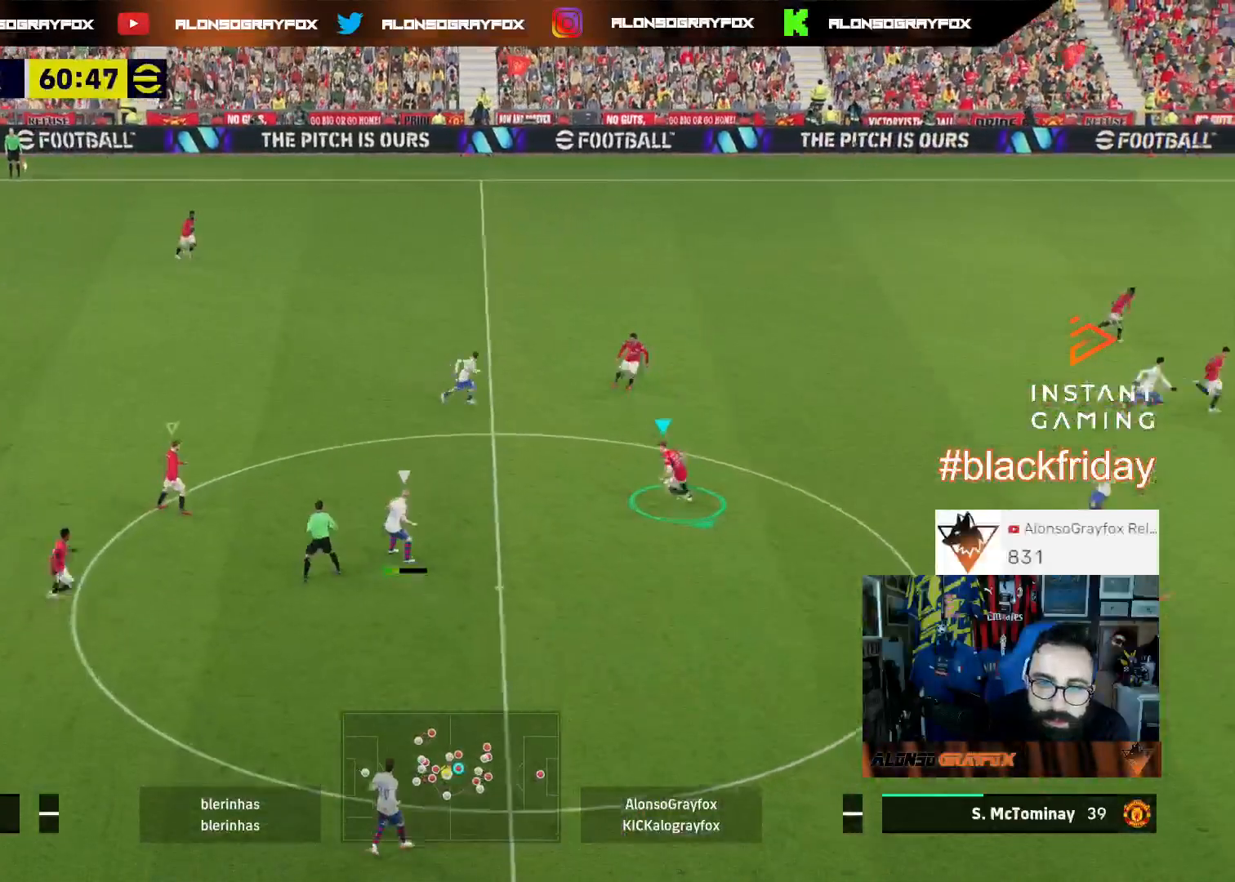
{"buttons": ["L2", "R1", "R2", "L3"], "left_stick": "down", "right_stick": "center", "events": []}
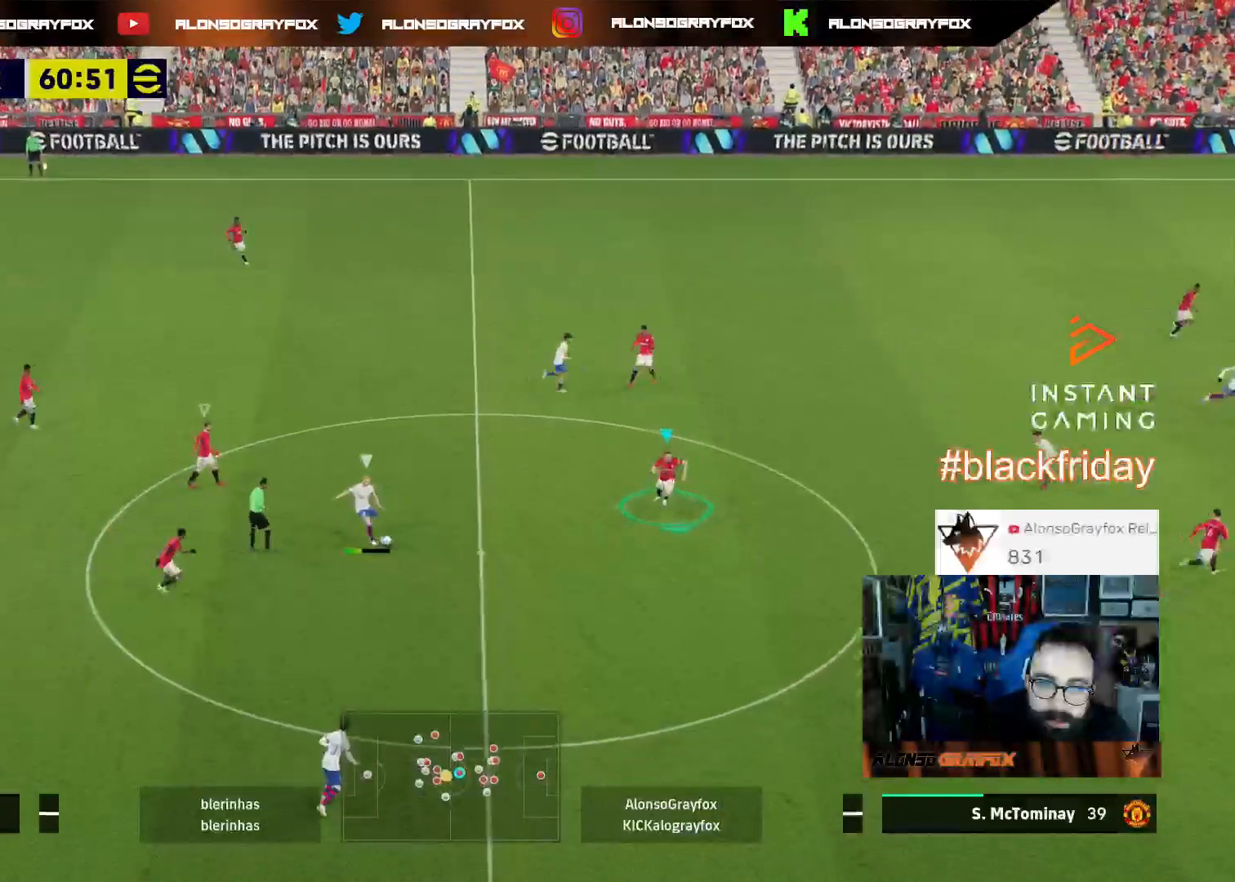
{"buttons": ["L3"], "left_stick": "down-right", "right_stick": "center", "events": [[300, "L2", "up"], [300, "right_stick", "down"], [333, "left_stick", "down-right"], [367, "right_stick", "down-left"], [433, "R1", "up"], [433, "R2", "up"], [467, "right_stick", "center"]]}
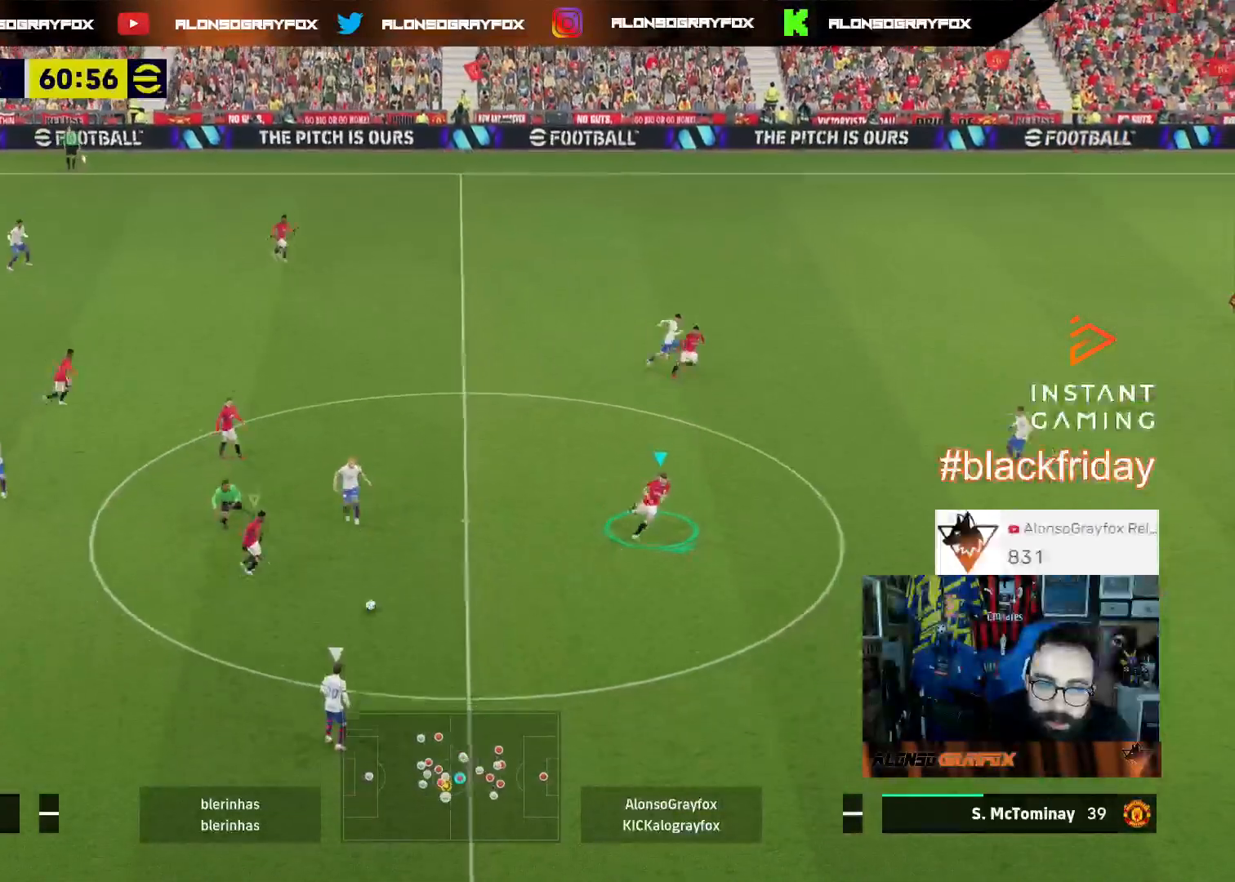
{"buttons": ["R1", "R2", "L3"], "left_stick": "down-right", "right_stick": "center", "events": [[33, "R1", "down"], [33, "R2", "down"], [300, "right_stick", "right"], [367, "R1", "up"], [367, "right_stick", "center"], [433, "R1", "down"]]}
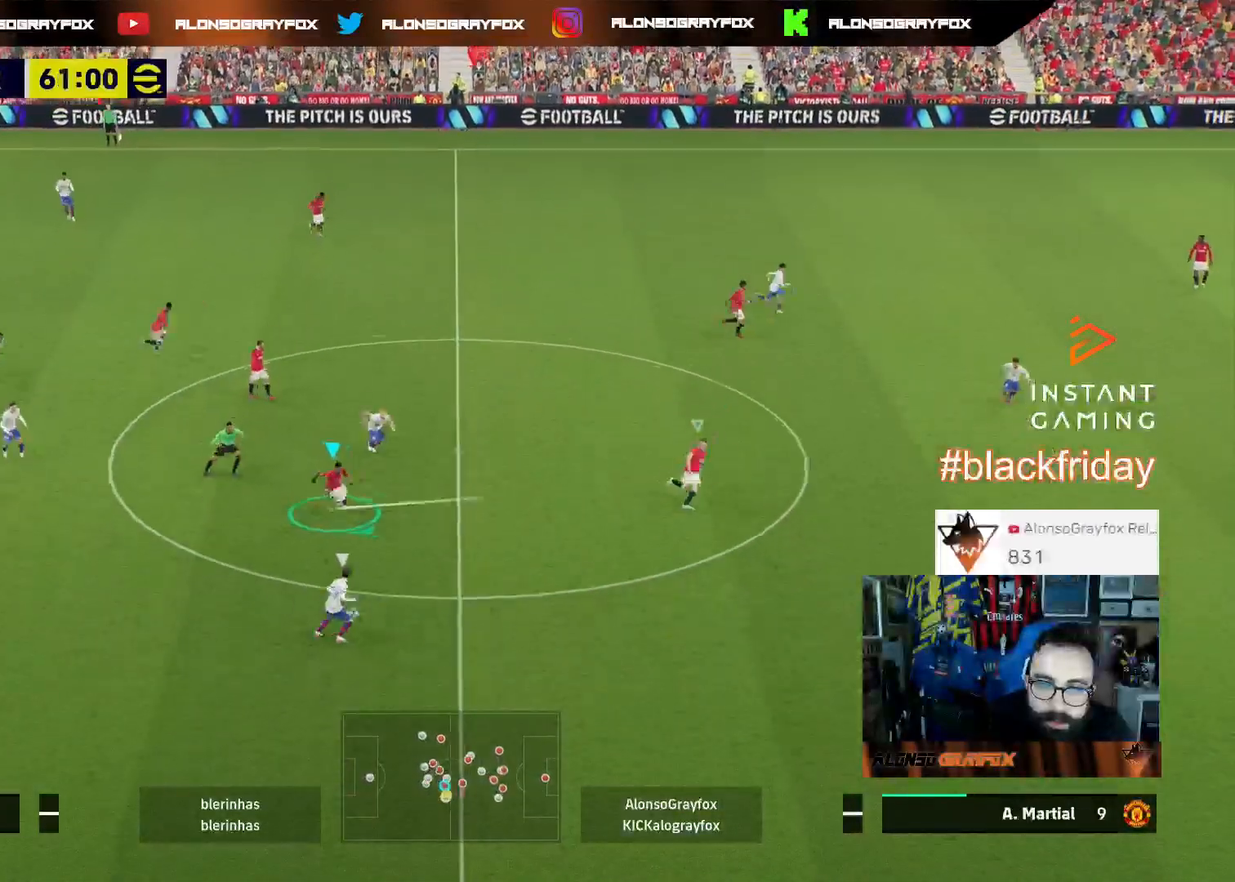
{"buttons": ["R1", "R2", "L3"], "left_stick": "down", "right_stick": "center", "events": [[133, "left_stick", "down"]]}
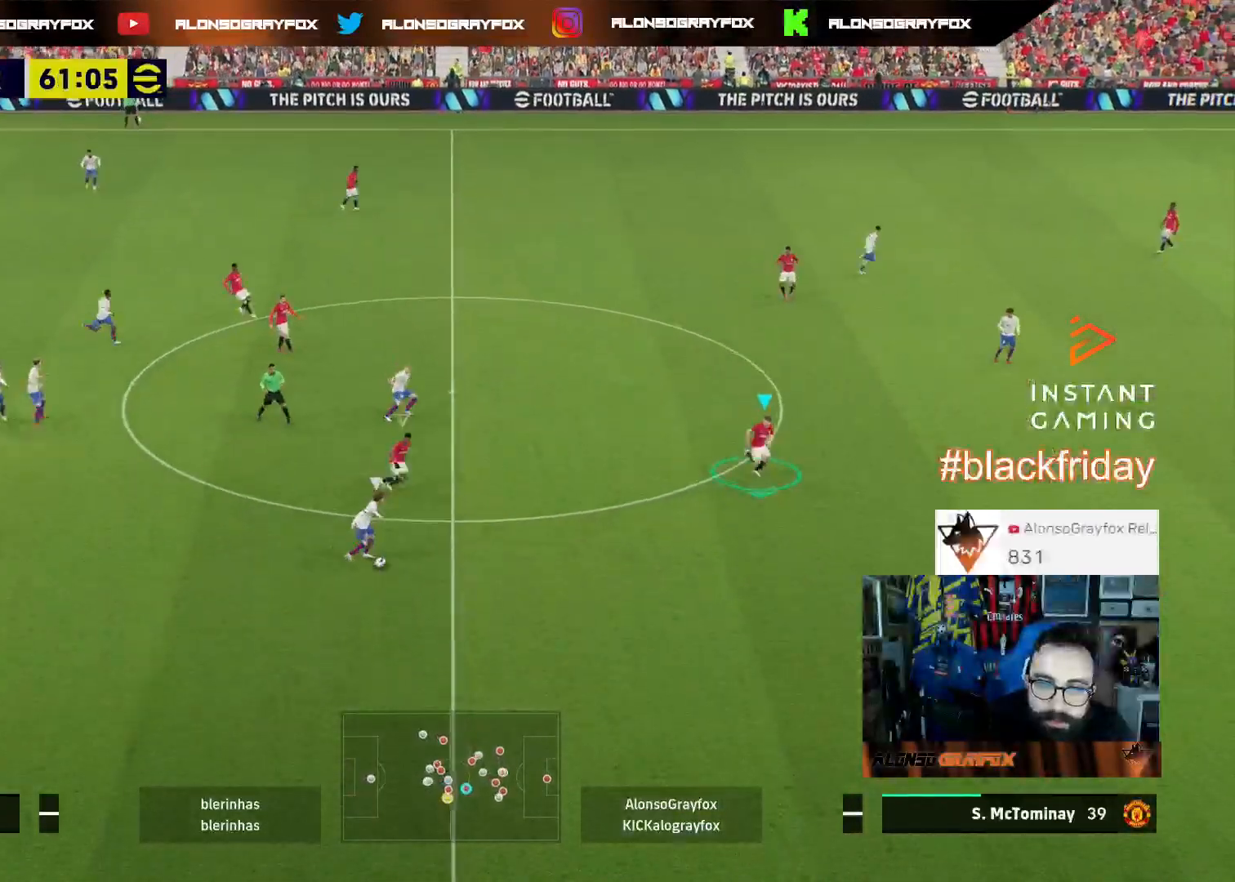
{"buttons": ["L2", "L3"], "left_stick": "left", "right_stick": "center", "events": [[133, "L1", "down"], [133, "R1", "up"], [167, "R2", "up"], [200, "left_stick", "left"], [233, "L1", "up"], [300, "L2", "down"]]}
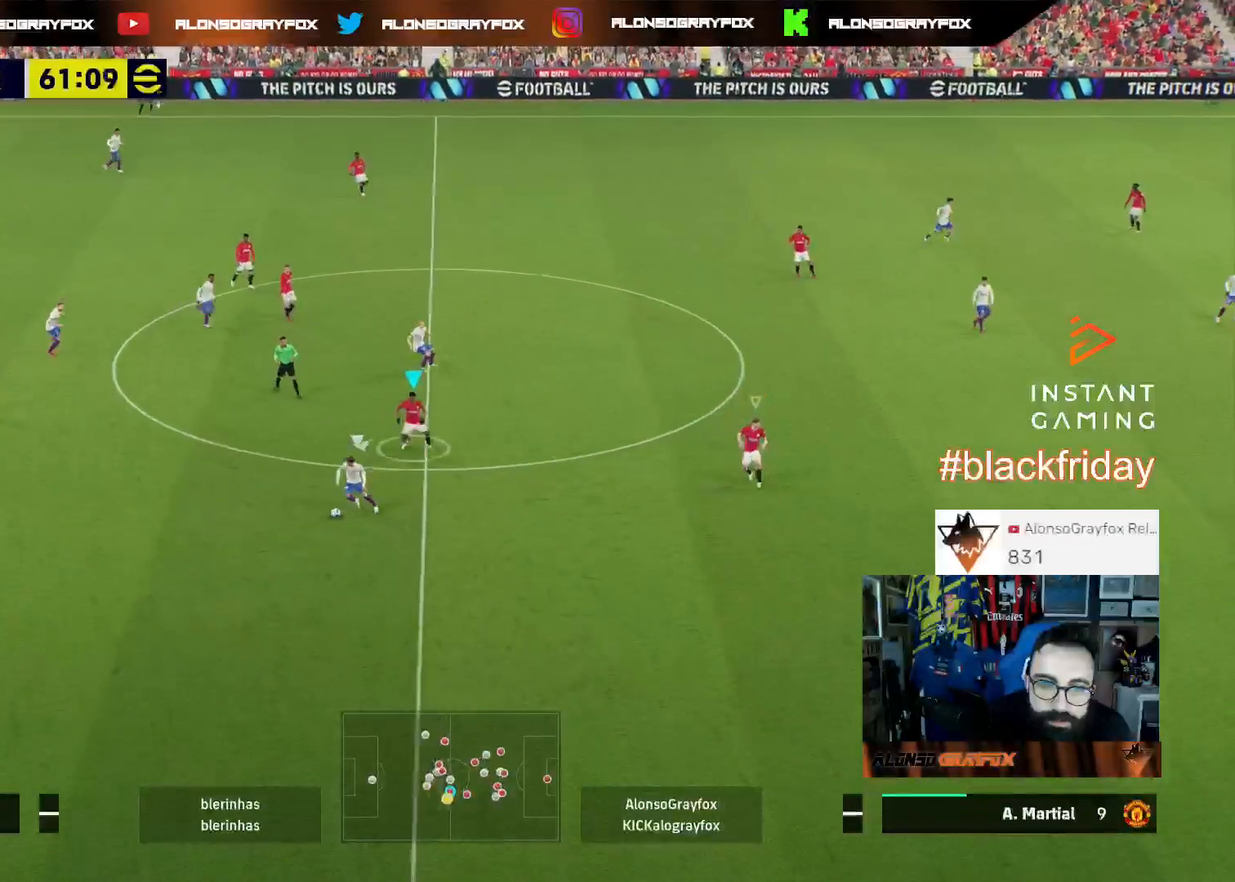
{"buttons": ["L2", "R1", "R2", "L3"], "left_stick": "down", "right_stick": "center", "events": [[200, "R1", "down"], [200, "R2", "down"], [500, "left_stick", "down"]]}
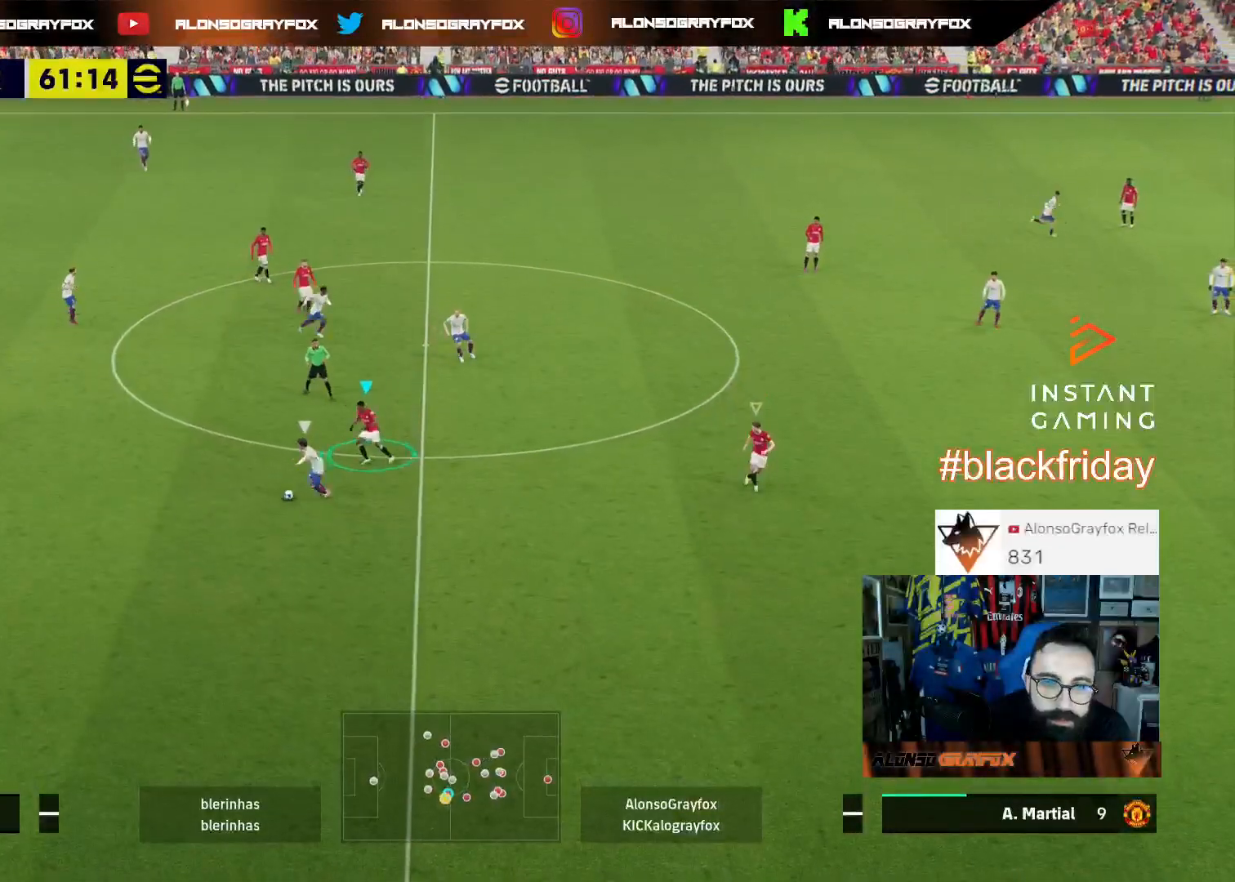
{"buttons": ["L2", "R2", "L3"], "left_stick": "down-right", "right_stick": "center", "events": [[33, "R1", "up"], [33, "R2", "up"], [100, "left_stick", "down-right"], [133, "R2", "down"]]}
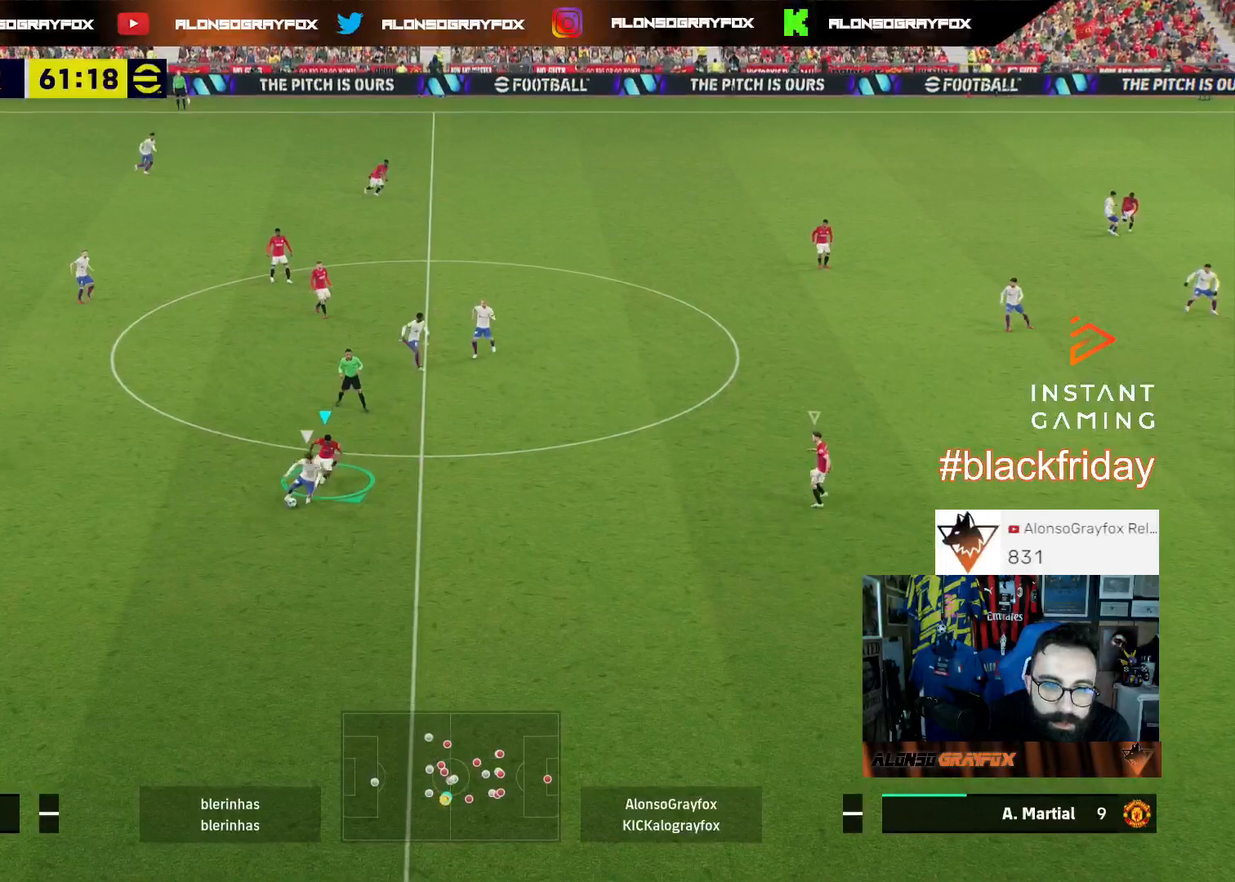
{"buttons": ["L2", "L3"], "left_stick": "down-right", "right_stick": "center", "events": [[367, "R1", "down"], [500, "R1", "up"], [500, "R2", "up"]]}
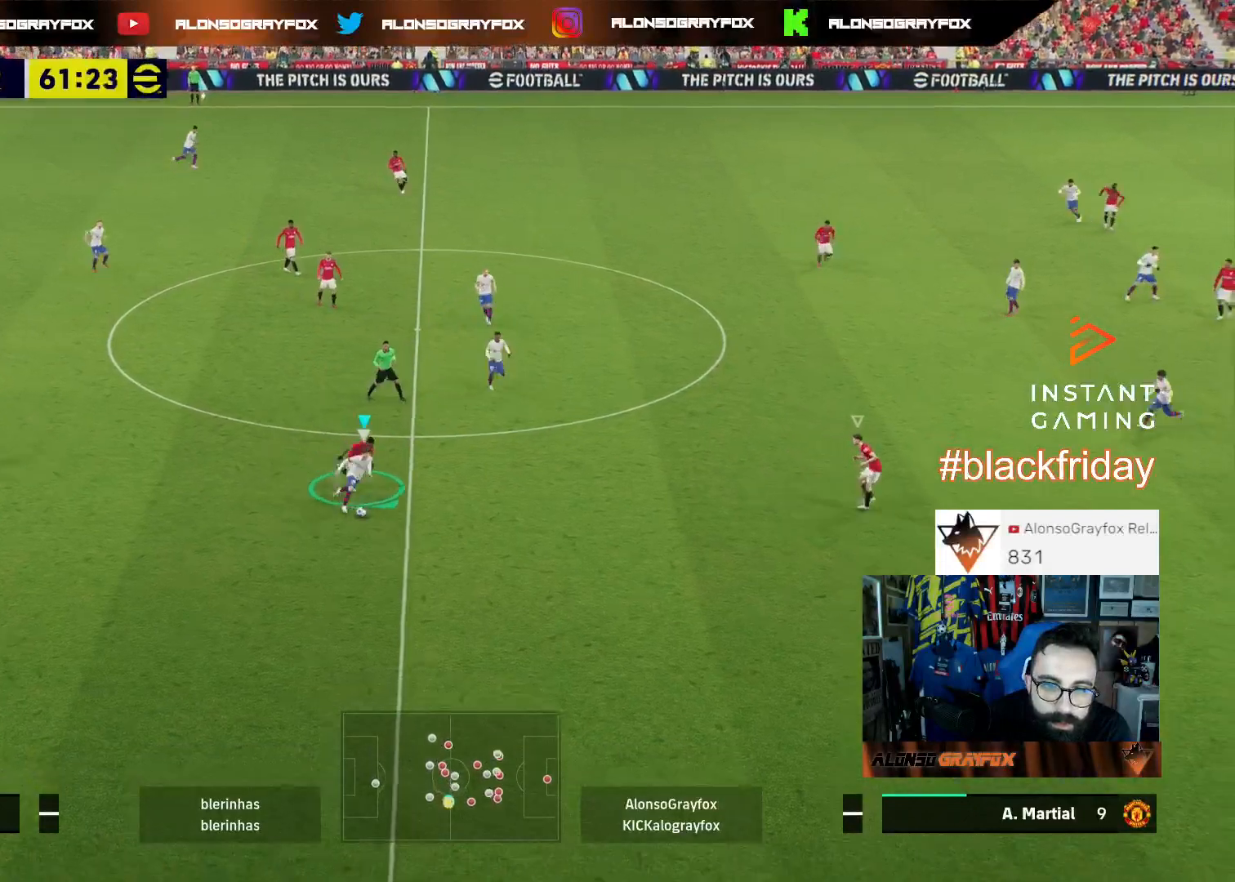
{"buttons": ["L2", "R2"], "left_stick": "left", "right_stick": "center", "events": [[100, "R2", "down"], [367, "L3", "up"], [367, "right_stick", "right"], [400, "R2", "up"], [433, "left_stick", "down-left"], [433, "right_stick", "center"], [500, "R2", "down"], [500, "left_stick", "left"]]}
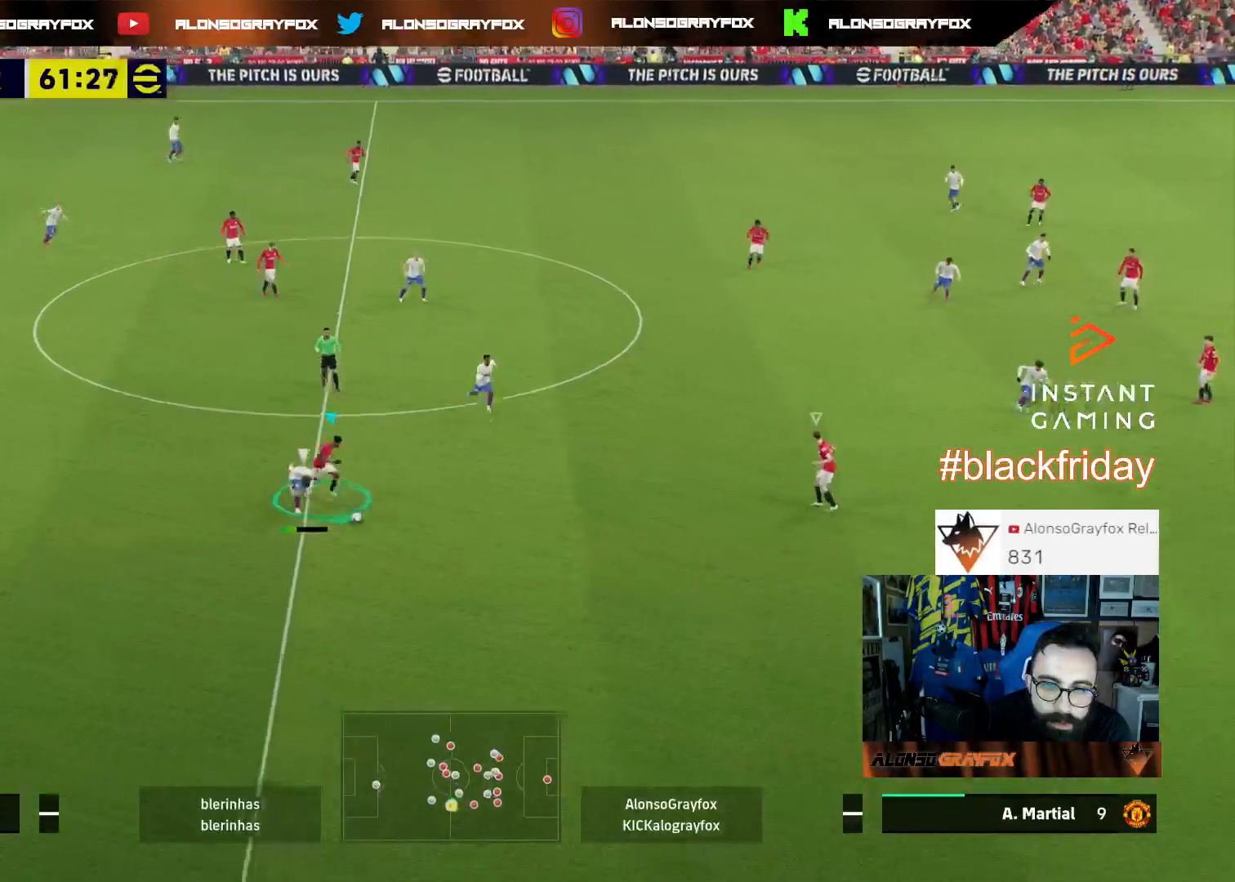
{"buttons": ["L3"], "left_stick": "right", "right_stick": "center", "events": [[33, "L3", "down"], [133, "L2", "up"], [133, "R2", "up"], [167, "left_stick", "down-right"], [200, "L1", "down"], [233, "left_stick", "right"], [300, "L1", "up"]]}
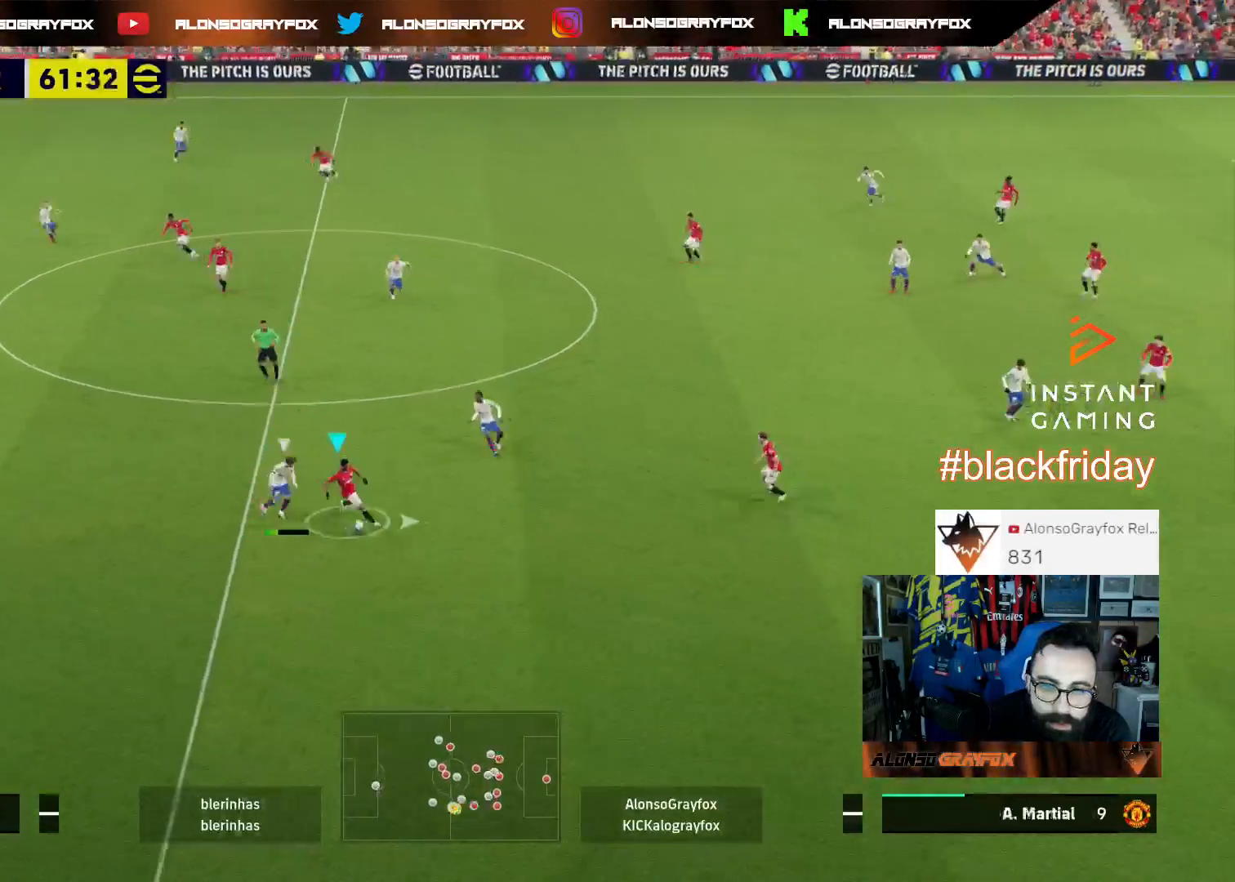
{"buttons": [], "left_stick": "up-right", "right_stick": "center", "events": [[100, "left_stick", "up-right"], [367, "L3", "up"]]}
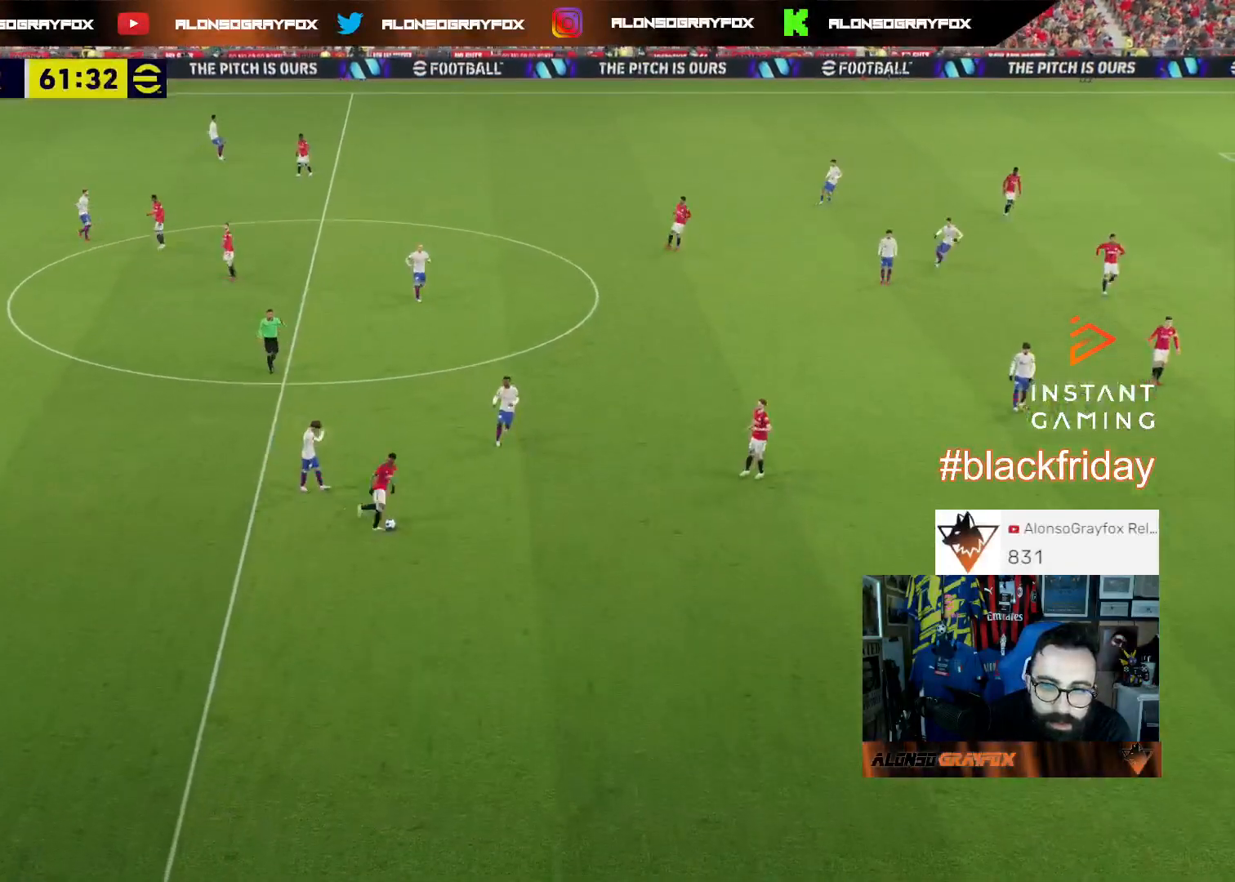
{"buttons": [], "left_stick": "center", "right_stick": "center", "events": [[33, "left_stick", "up"], [133, "left_stick", "center"], [300, "CROSS", "down"], [367, "CROSS", "up"], [467, "CROSS", "down"], [500, "CROSS", "up"]]}
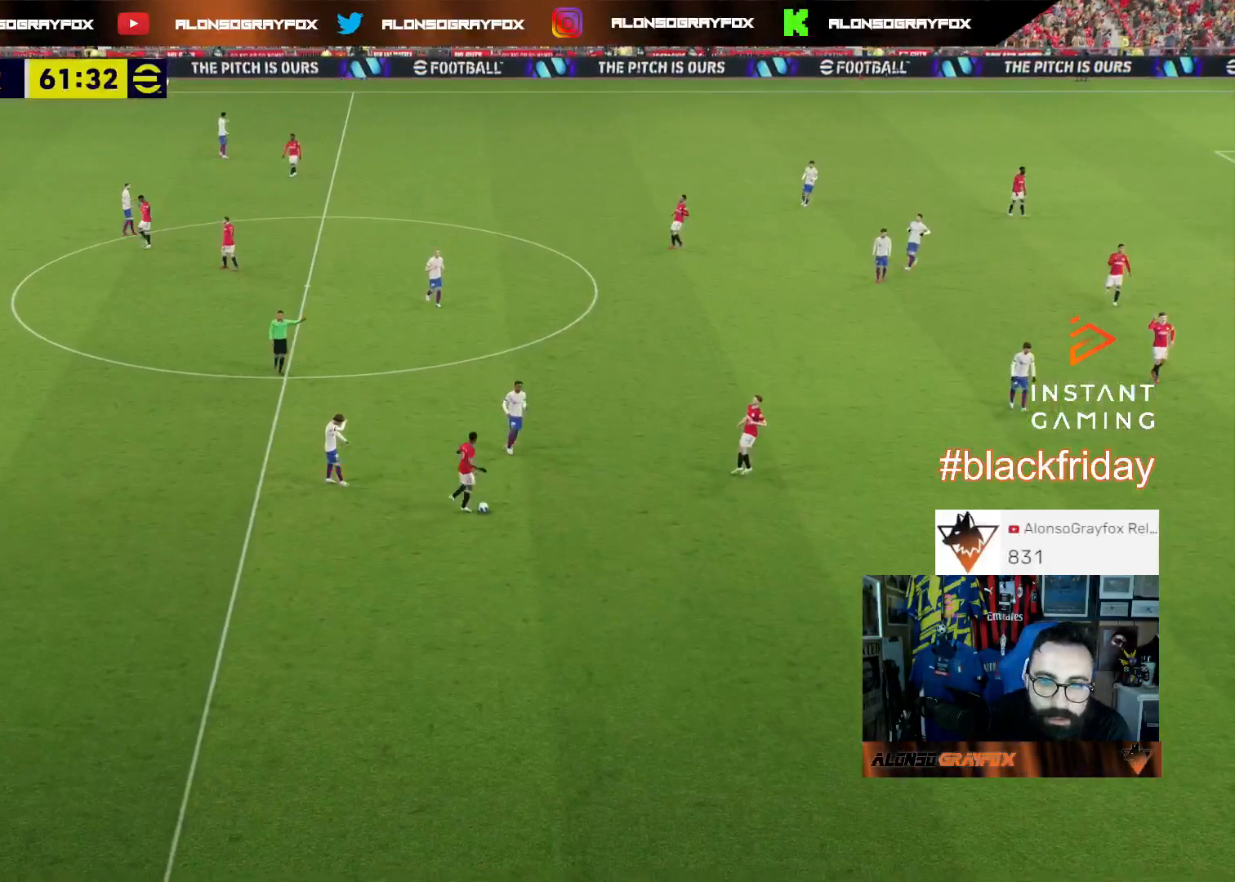
{"buttons": ["CROSS"], "left_stick": "center", "right_stick": "center", "events": [[100, "CROSS", "down"], [200, "CROSS", "up"], [300, "CROSS", "down"], [400, "CROSS", "up"], [433, "CROSS", "down"]]}
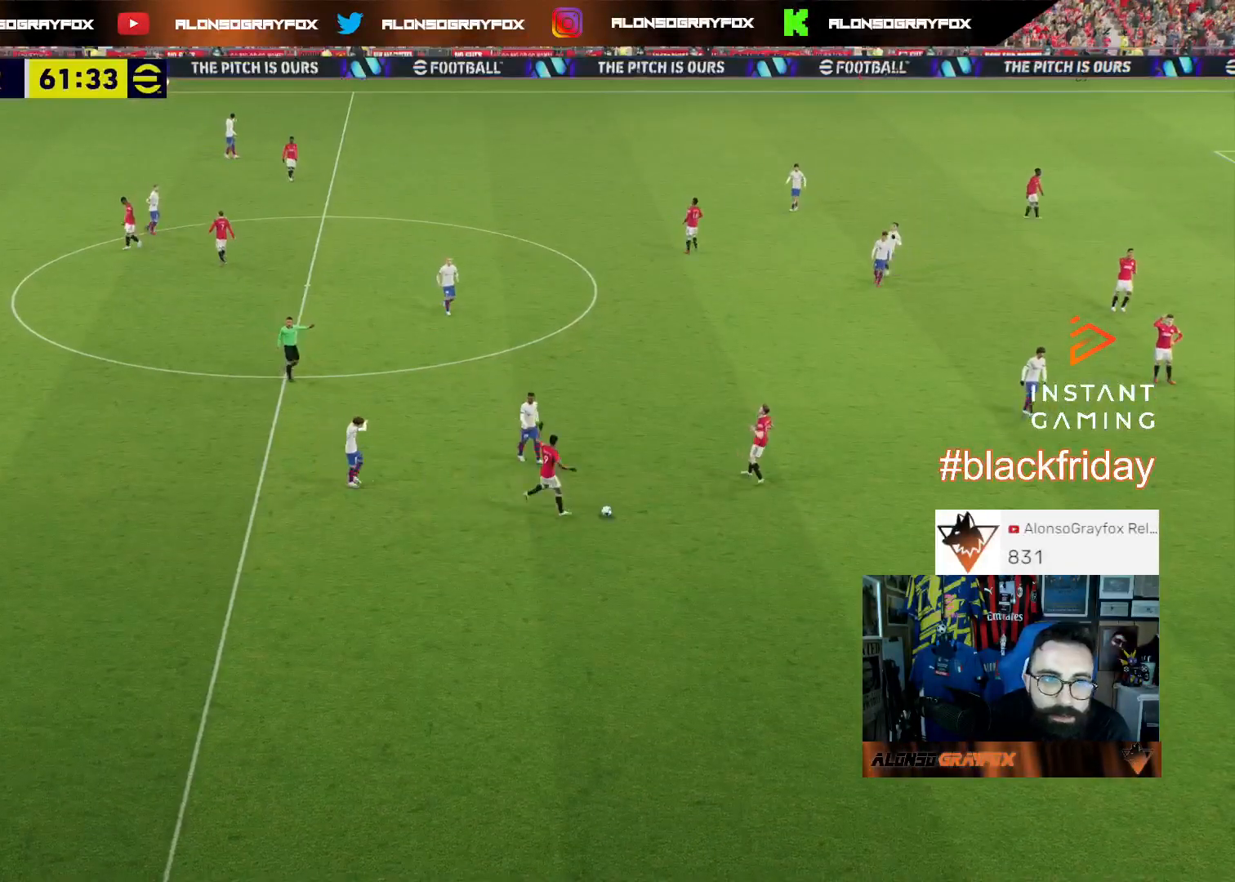
{"buttons": [], "left_stick": "center", "right_stick": "center", "events": [[67, "CROSS", "up"], [133, "CROSS", "down"], [233, "CROSS", "up"], [300, "CROSS", "down"], [367, "CROSS", "up"], [433, "CROSS", "down"], [500, "CROSS", "up"]]}
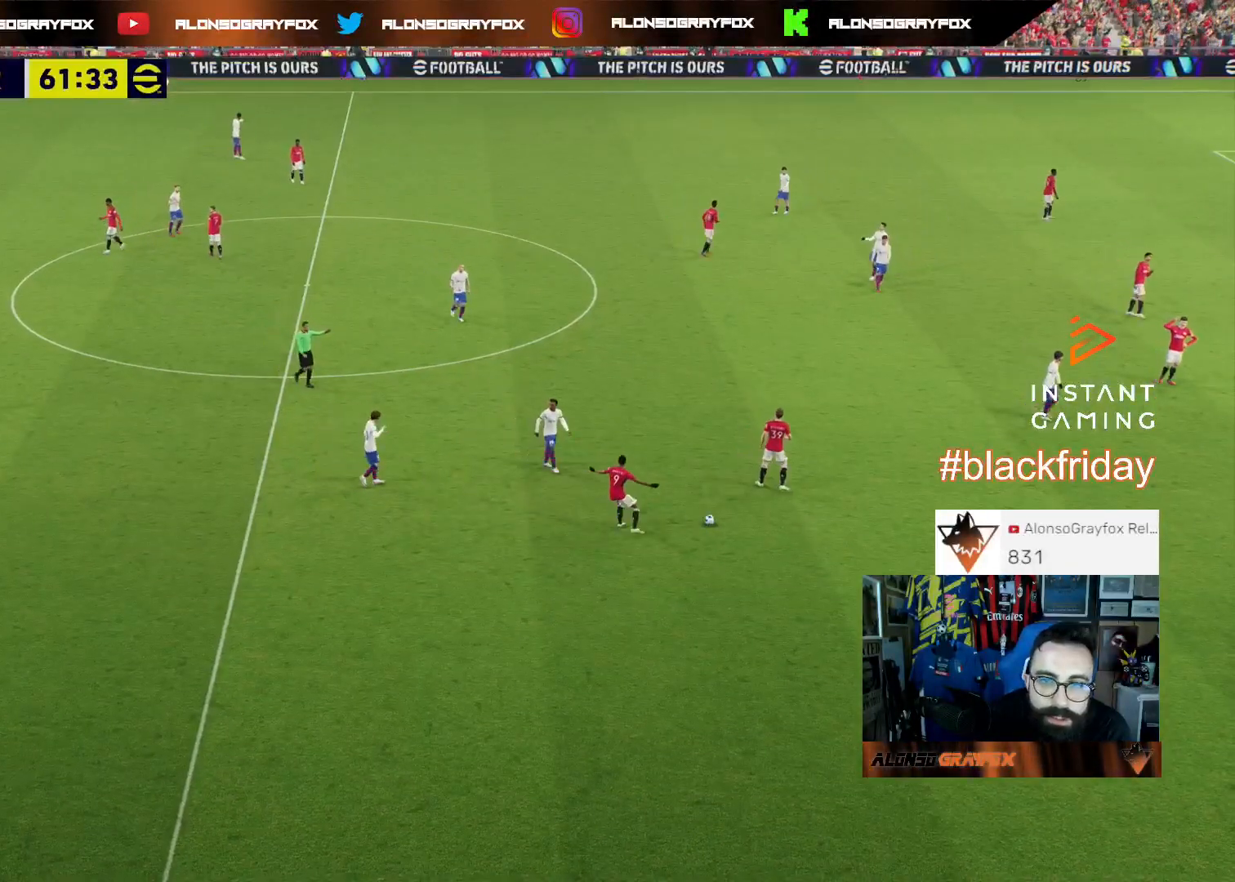
{"buttons": ["CROSS"], "left_stick": "center", "right_stick": "center", "events": [[100, "CROSS", "down"], [200, "CROSS", "up"], [267, "CROSS", "down"], [367, "CROSS", "up"], [467, "CROSS", "down"]]}
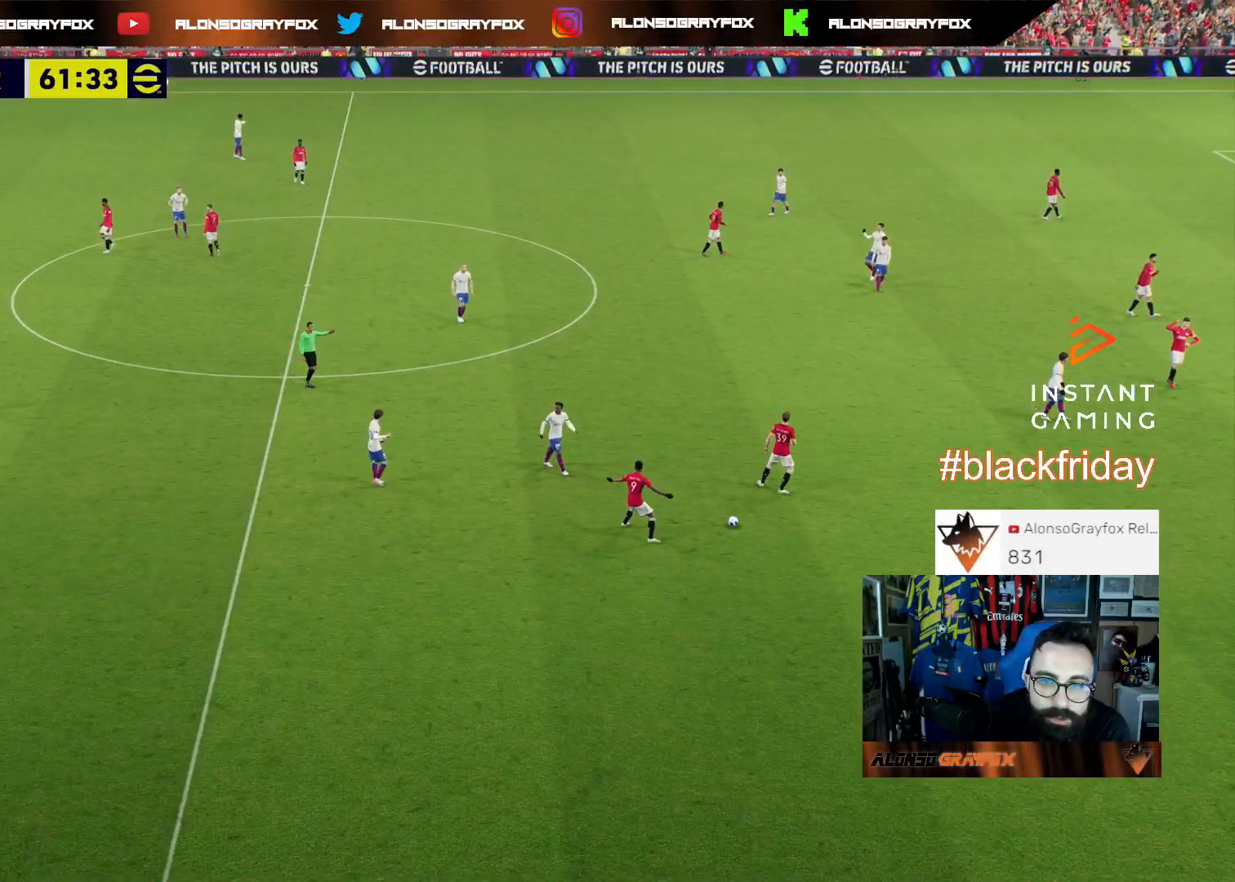
{"buttons": ["CROSS"], "left_stick": "center", "right_stick": "center", "events": [[67, "CROSS", "up"], [133, "CROSS", "down"], [200, "CROSS", "up"], [300, "CROSS", "down"], [367, "CROSS", "up"], [467, "CROSS", "down"]]}
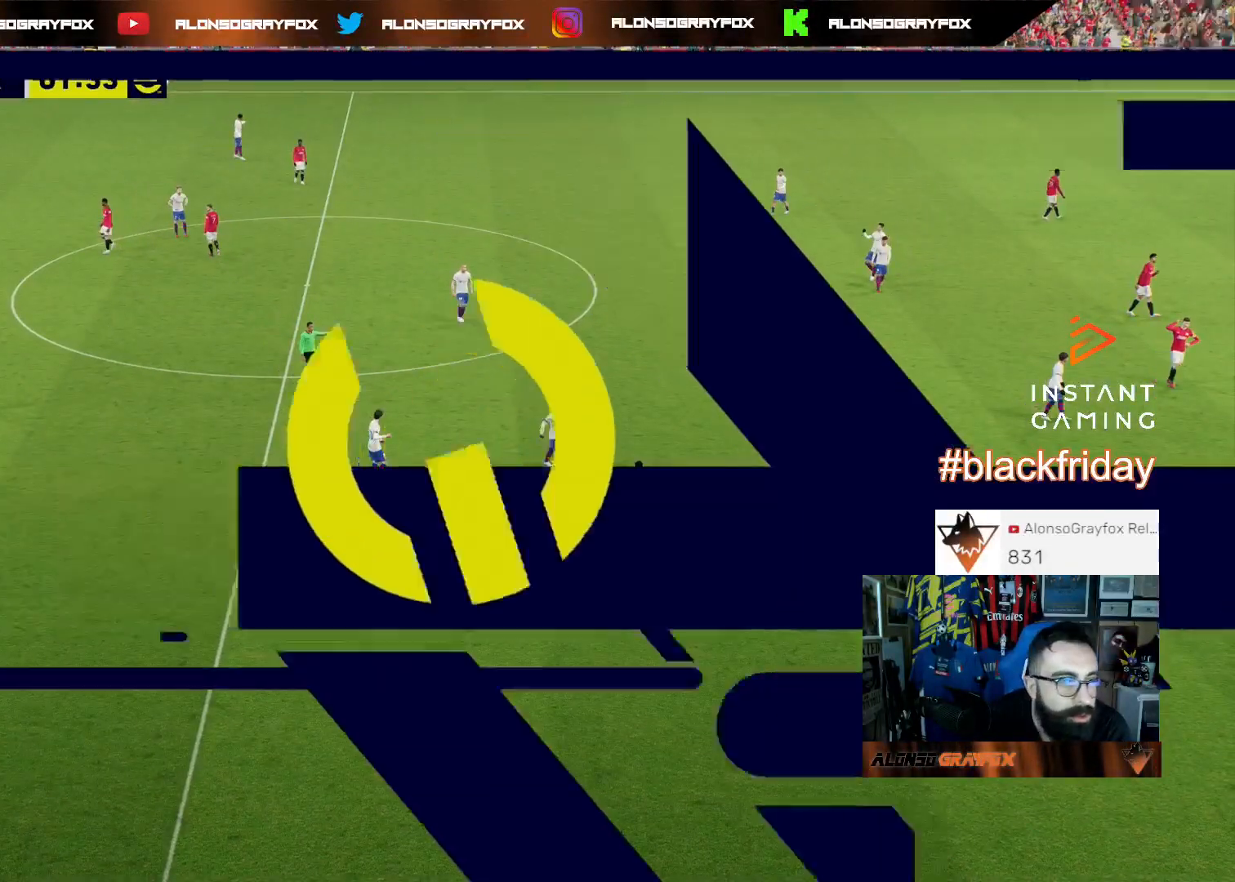
{"buttons": ["CROSS"], "left_stick": "center", "right_stick": "center", "events": [[33, "CROSS", "up"], [133, "CROSS", "down"], [233, "CROSS", "up"], [300, "CROSS", "down"], [400, "CROSS", "up"], [467, "CROSS", "down"]]}
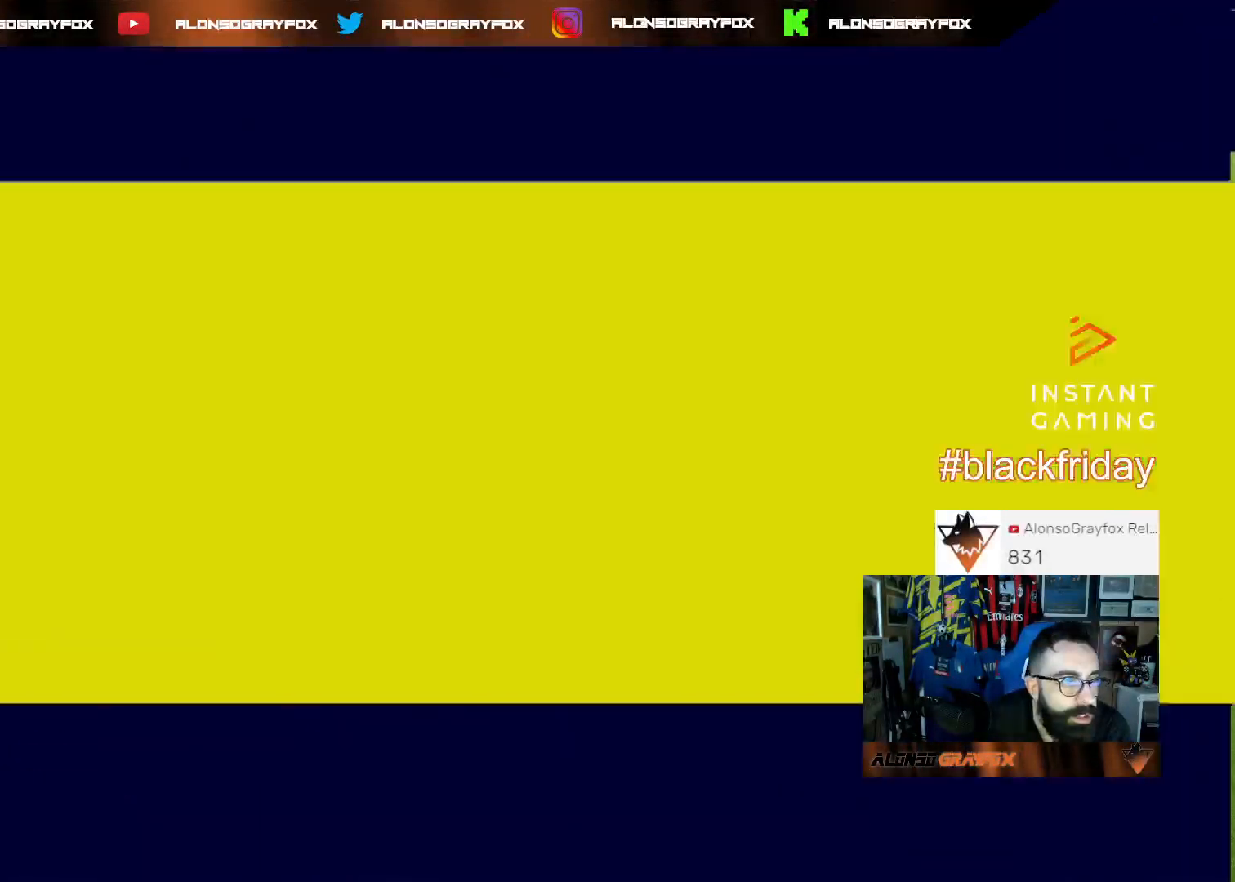
{"buttons": ["CROSS"], "left_stick": "center", "right_stick": "center", "events": [[67, "CROSS", "up"], [133, "CROSS", "down"], [233, "CROSS", "up"], [267, "CROSS", "down"], [400, "CROSS", "up"], [467, "CROSS", "down"]]}
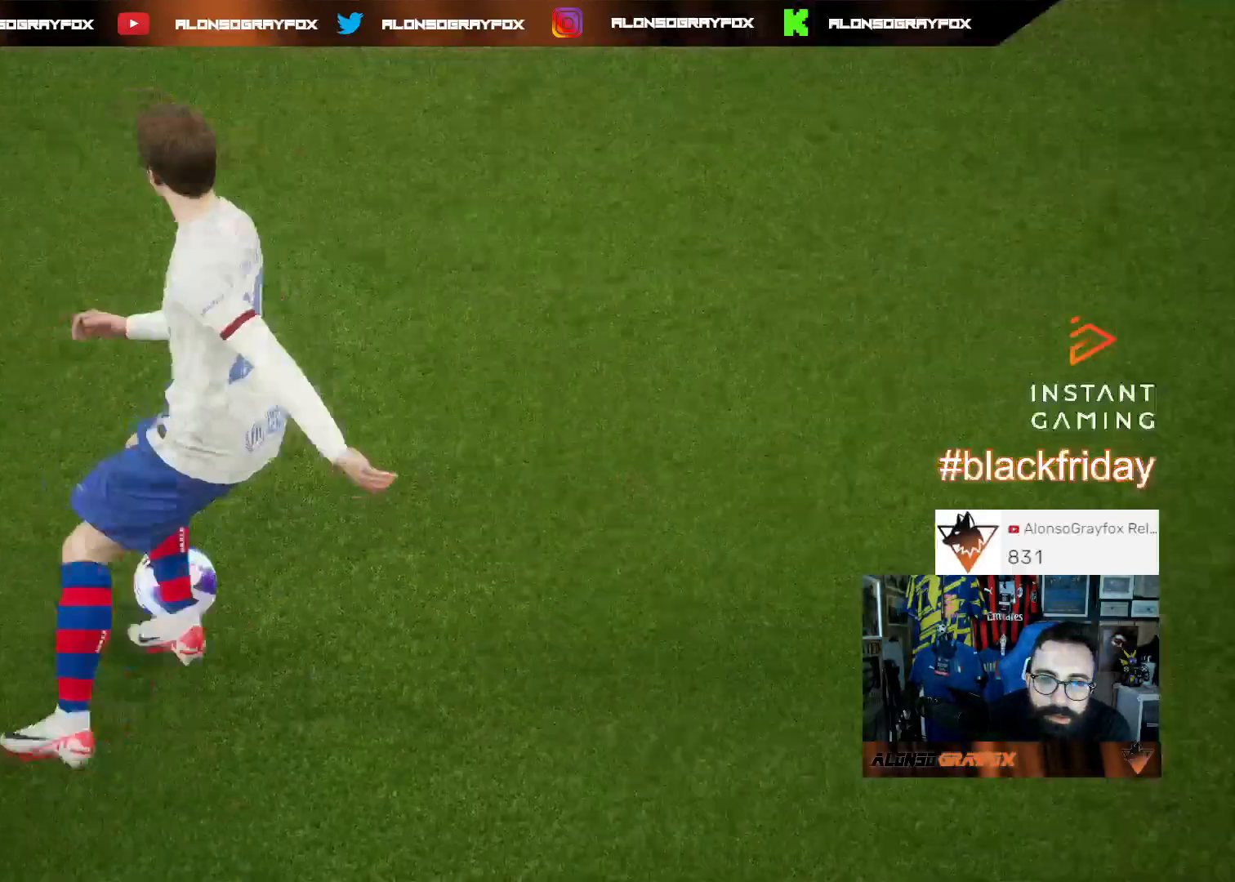
{"buttons": ["CROSS"], "left_stick": "center", "right_stick": "center", "events": [[67, "CROSS", "up"], [133, "CROSS", "down"], [233, "CROSS", "up"], [300, "CROSS", "down"], [367, "CROSS", "up"], [433, "CROSS", "down"]]}
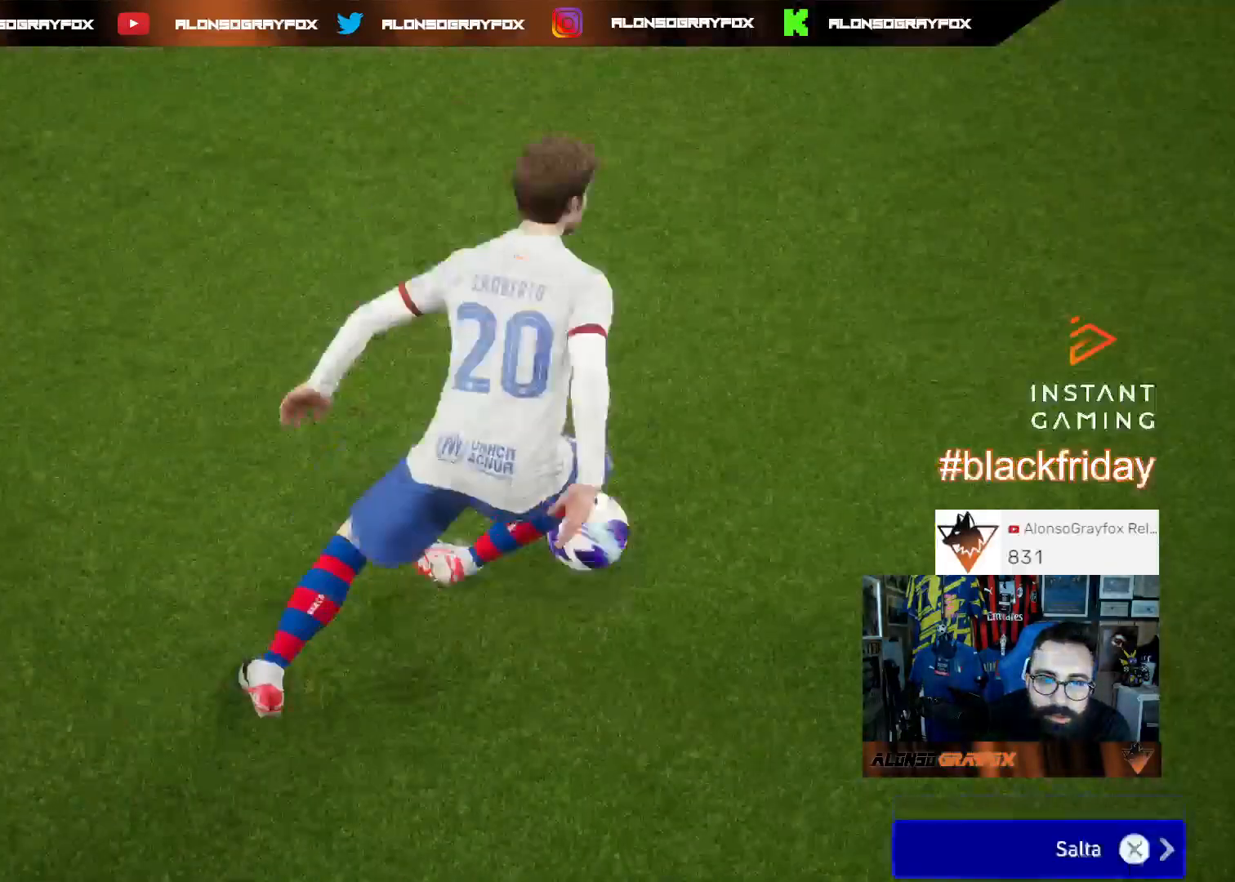
{"buttons": [], "left_stick": "center", "right_stick": "center", "events": [[67, "CROSS", "up"]]}
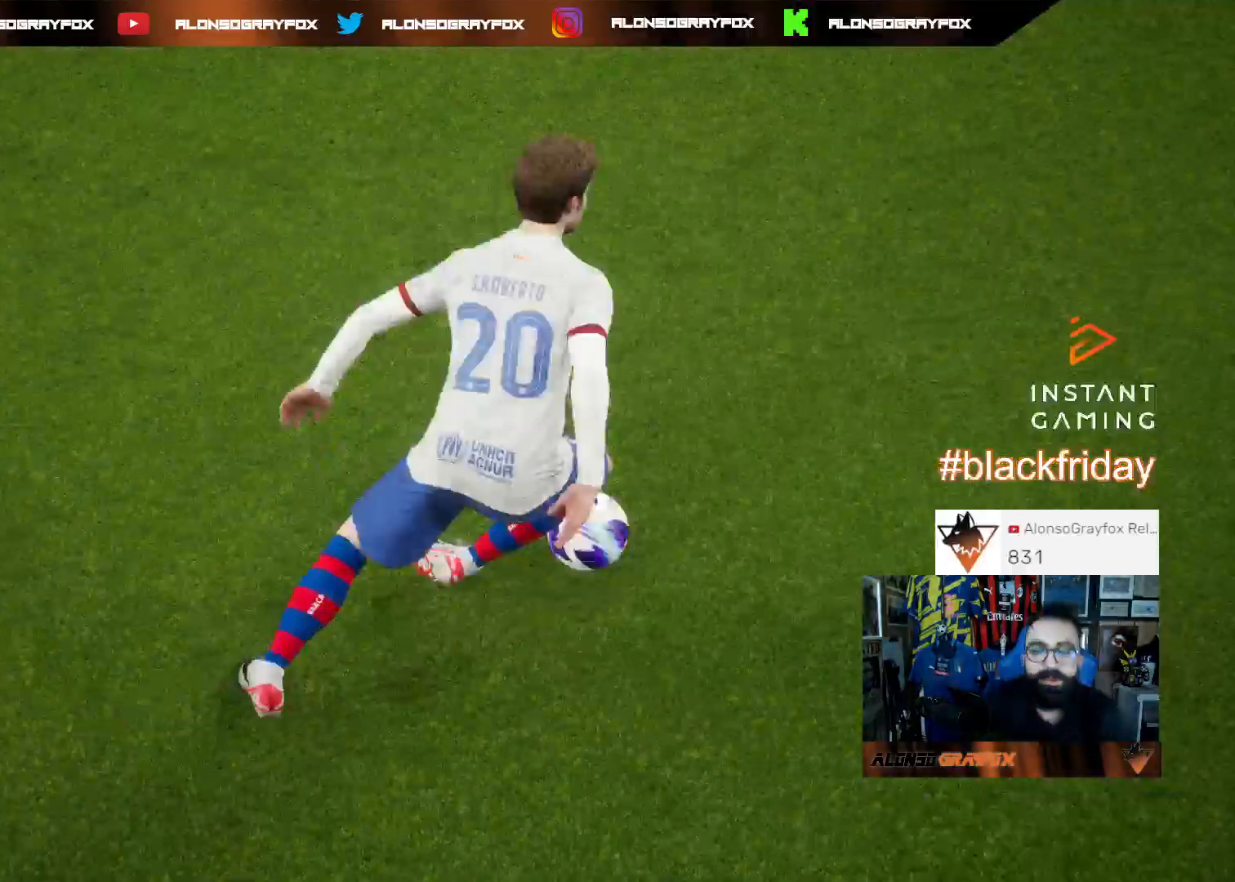
{"buttons": [], "left_stick": "center", "right_stick": "center", "events": []}
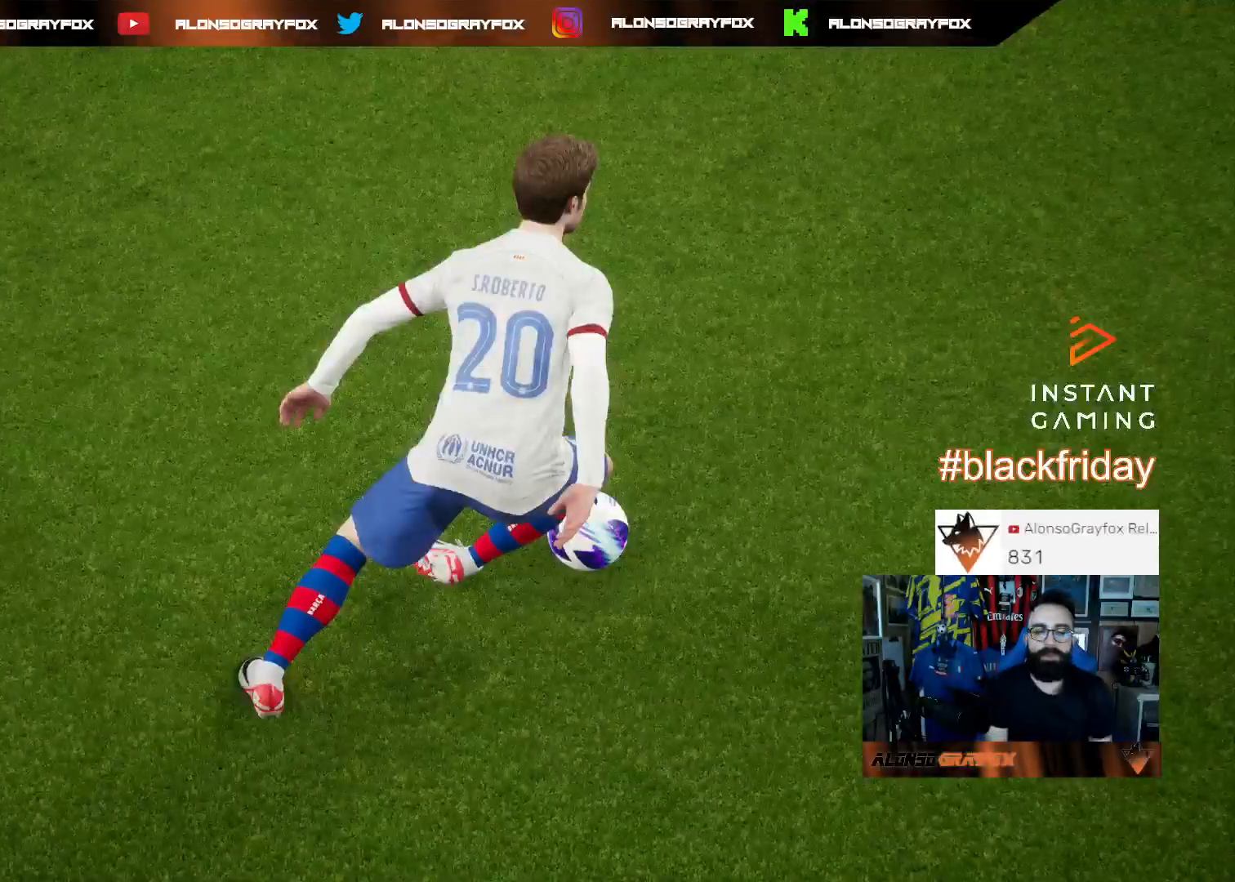
{"buttons": [], "left_stick": "center", "right_stick": "center", "events": []}
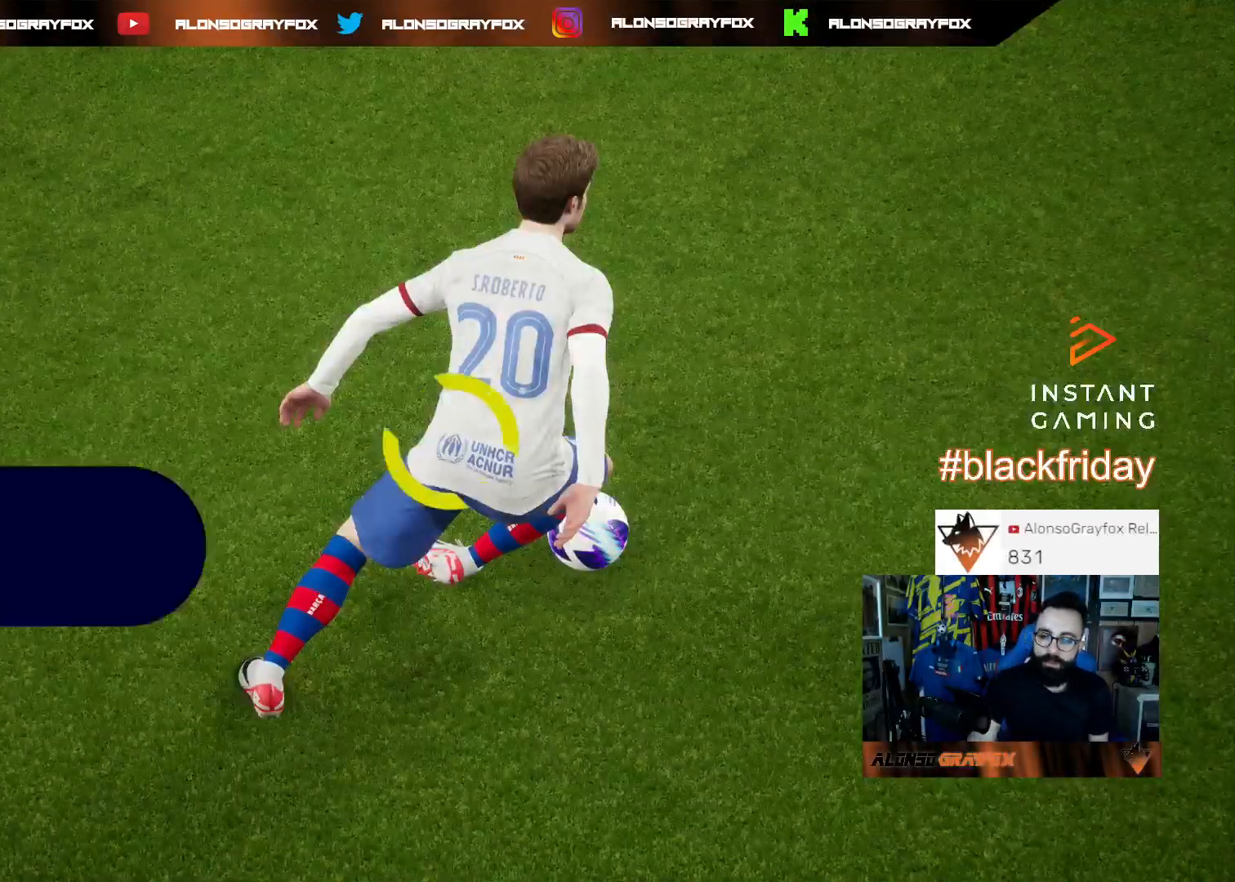
{"buttons": [], "left_stick": "center", "right_stick": "center", "events": []}
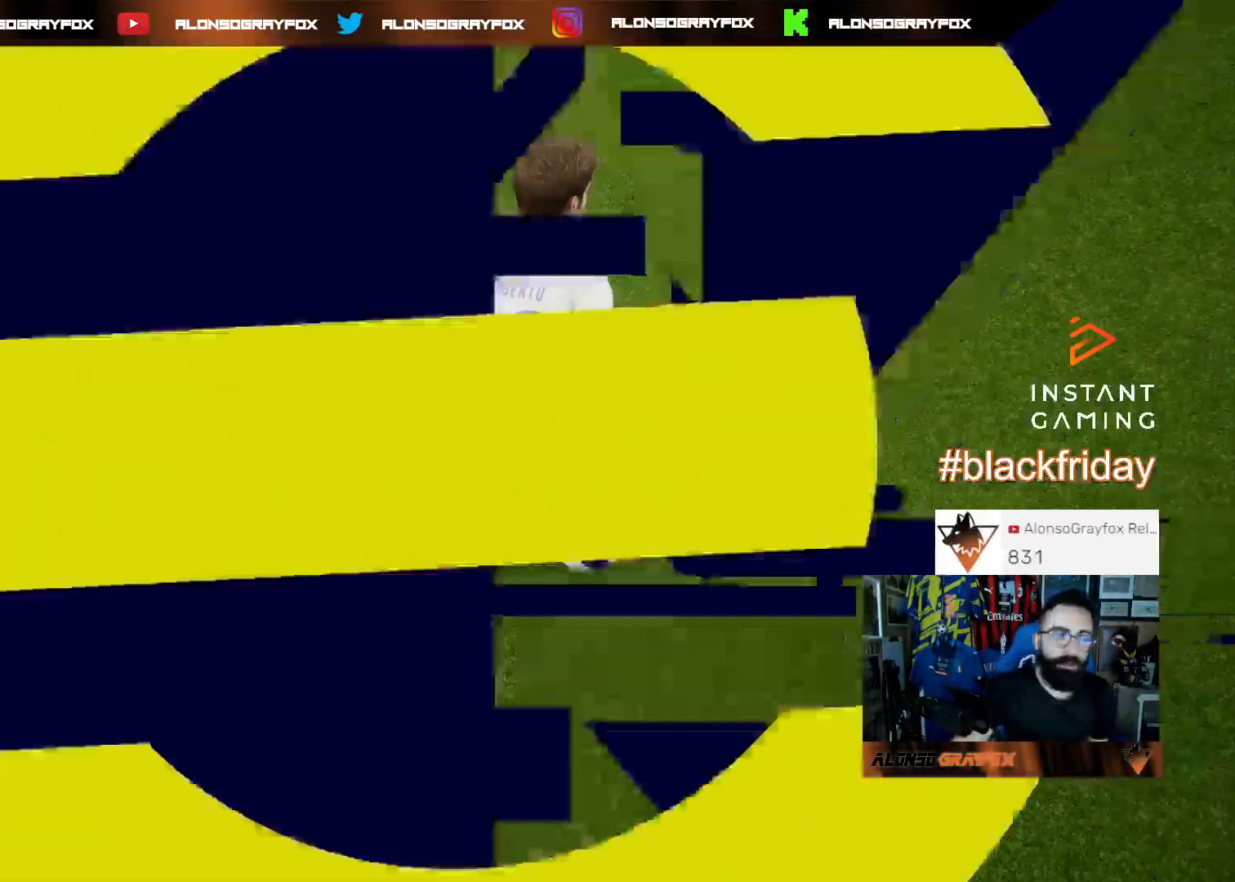
{"buttons": [], "left_stick": "center", "right_stick": "center", "events": []}
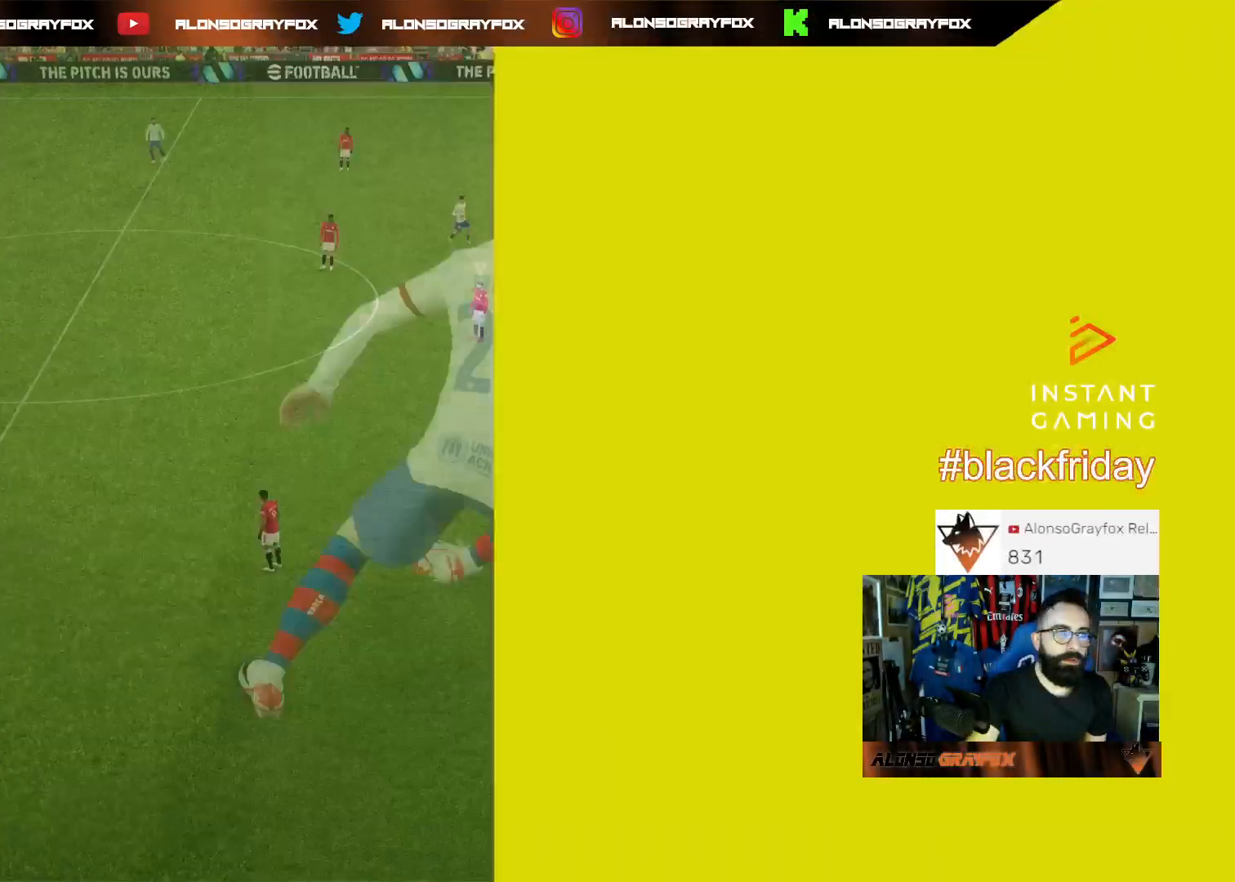
{"buttons": [], "left_stick": "center", "right_stick": "center", "events": []}
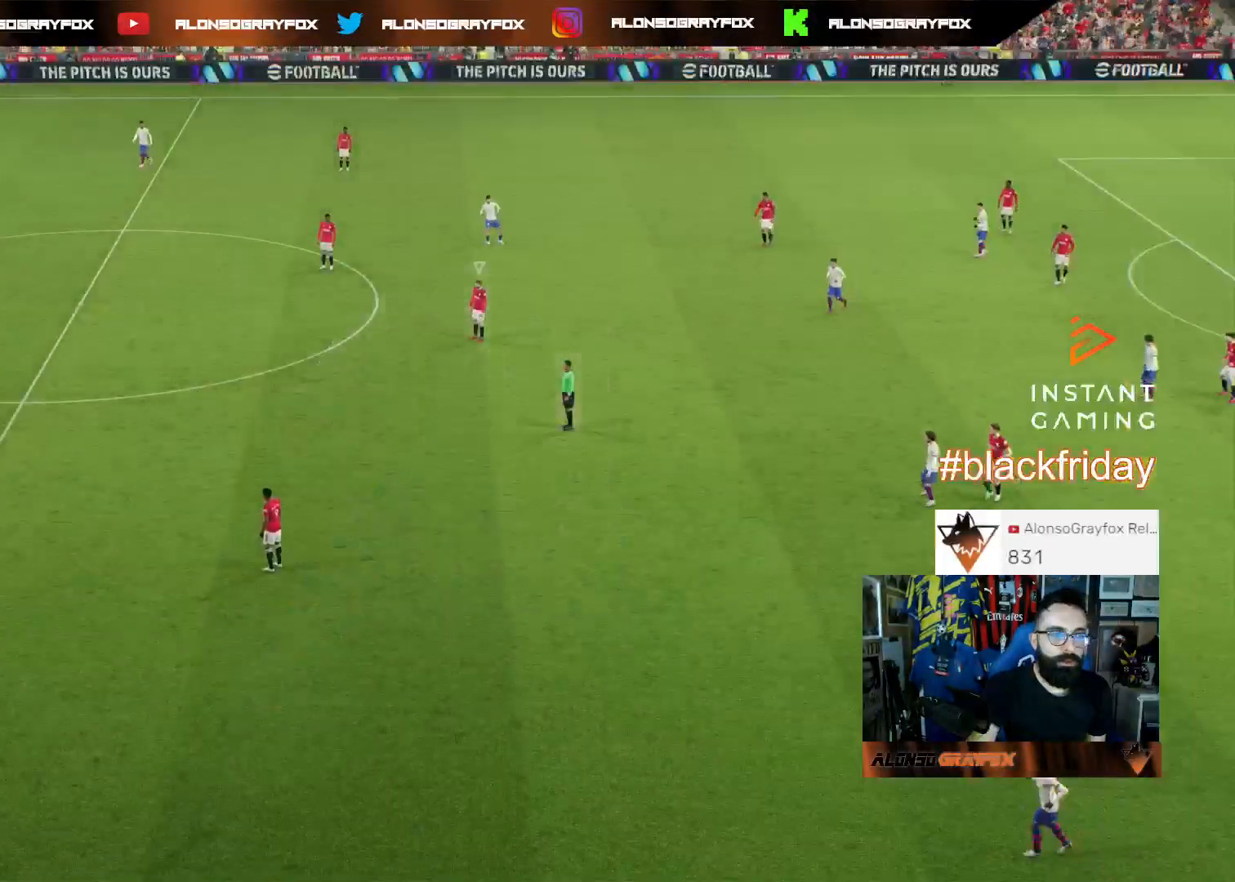
{"buttons": [], "left_stick": "center", "right_stick": "center", "events": []}
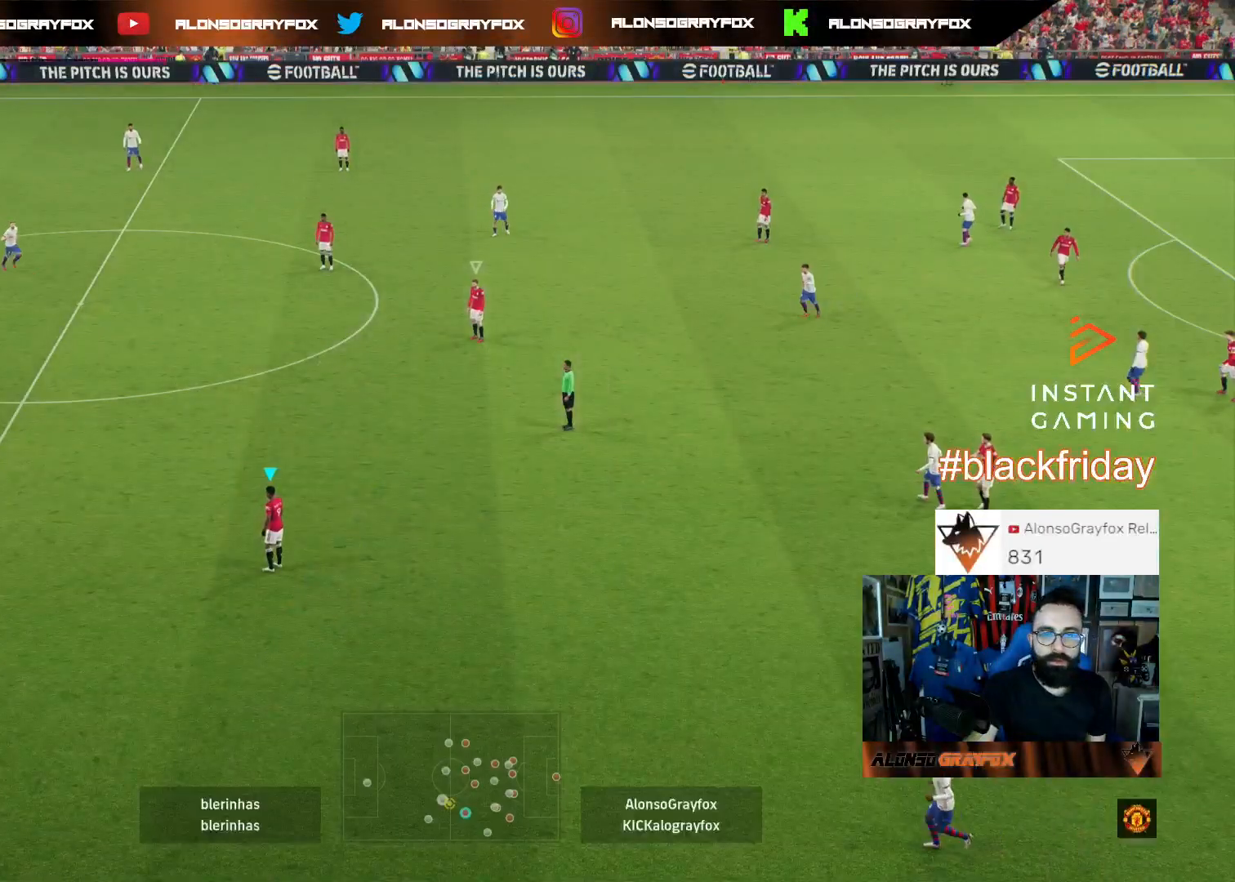
{"buttons": [], "left_stick": "center", "right_stick": "center", "events": []}